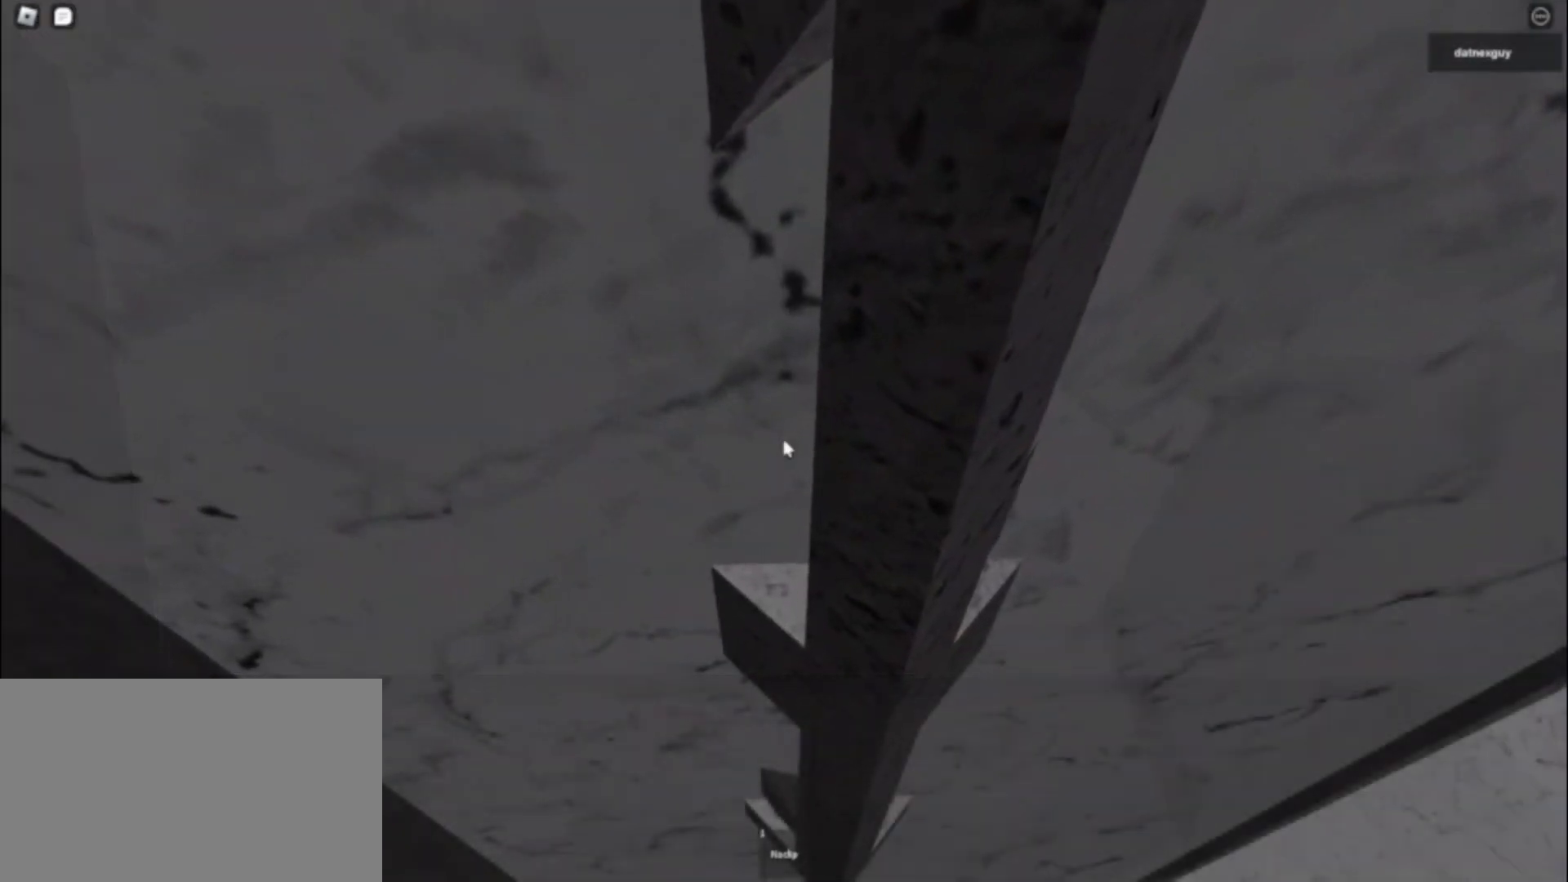
Gameplay with keyboard and mouse; each line is a JSON object with the keys and mouse buttons held at the frame after it. "events" lists presses ("down") and releases ("up") of "1", "2", "3", "4", "5", "a", "alt", "c", "caps_lock", "ctrl", "d", "e", "f", "g", "q", "r", "s", "shift", "space", "t", "tab", "v", "w", "x", "z", "mouse_left", "mouse_wheel" and "mouse_right" between this image and that frame as [ms after this image, input, new state], when the widget could be followed in between. "mouse_left", "mouse_wheel", "mouse_right" = the "left", "wheel", "right" buttons of the "mouse" list. No other keys are recorded. "wheel" means that the mouse wheel is clicked or scrolled. Not read: mouse_move.
{"keys": [], "mouse": ["right"], "events": [[133, "d", "down"], [183, "d", "up"]]}
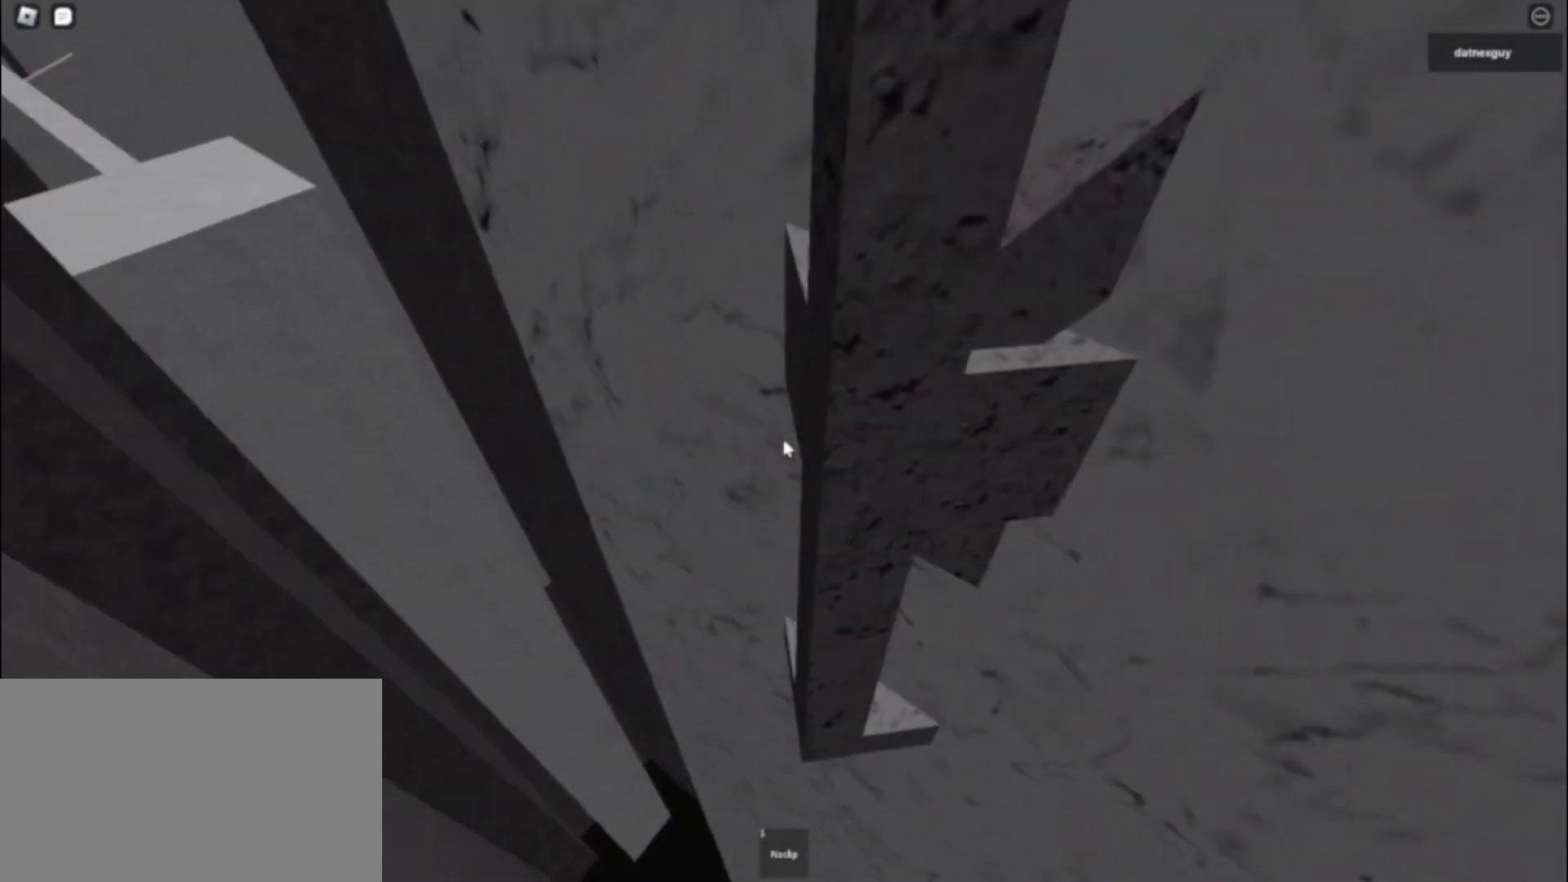
{"keys": ["w"], "mouse": ["right"], "events": [[433, "w", "down"]]}
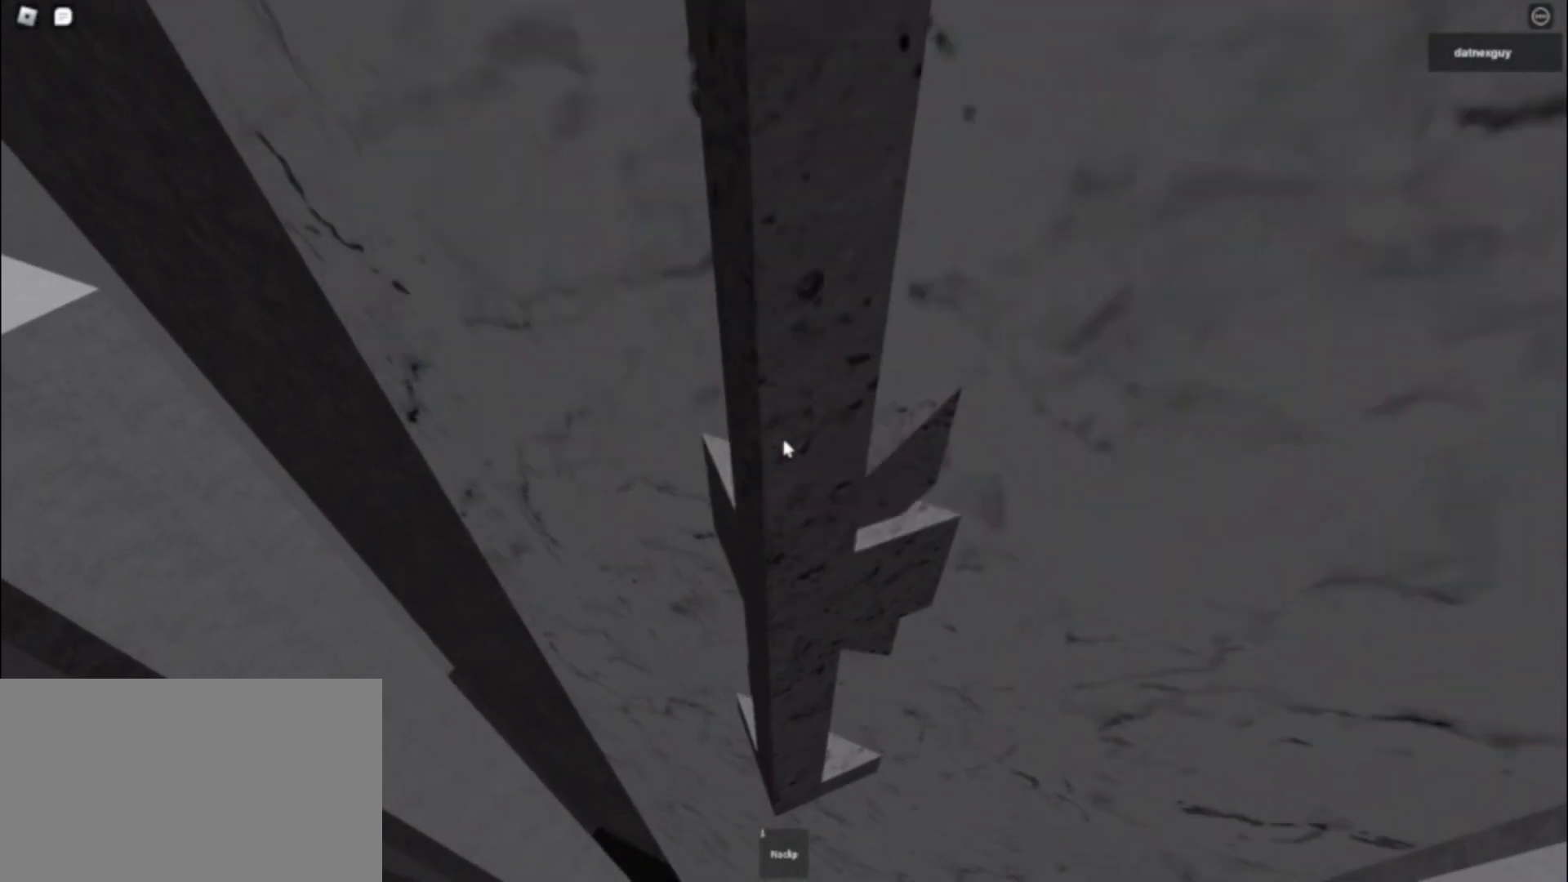
{"keys": [], "mouse": ["right"], "events": [[83, "w", "up"]]}
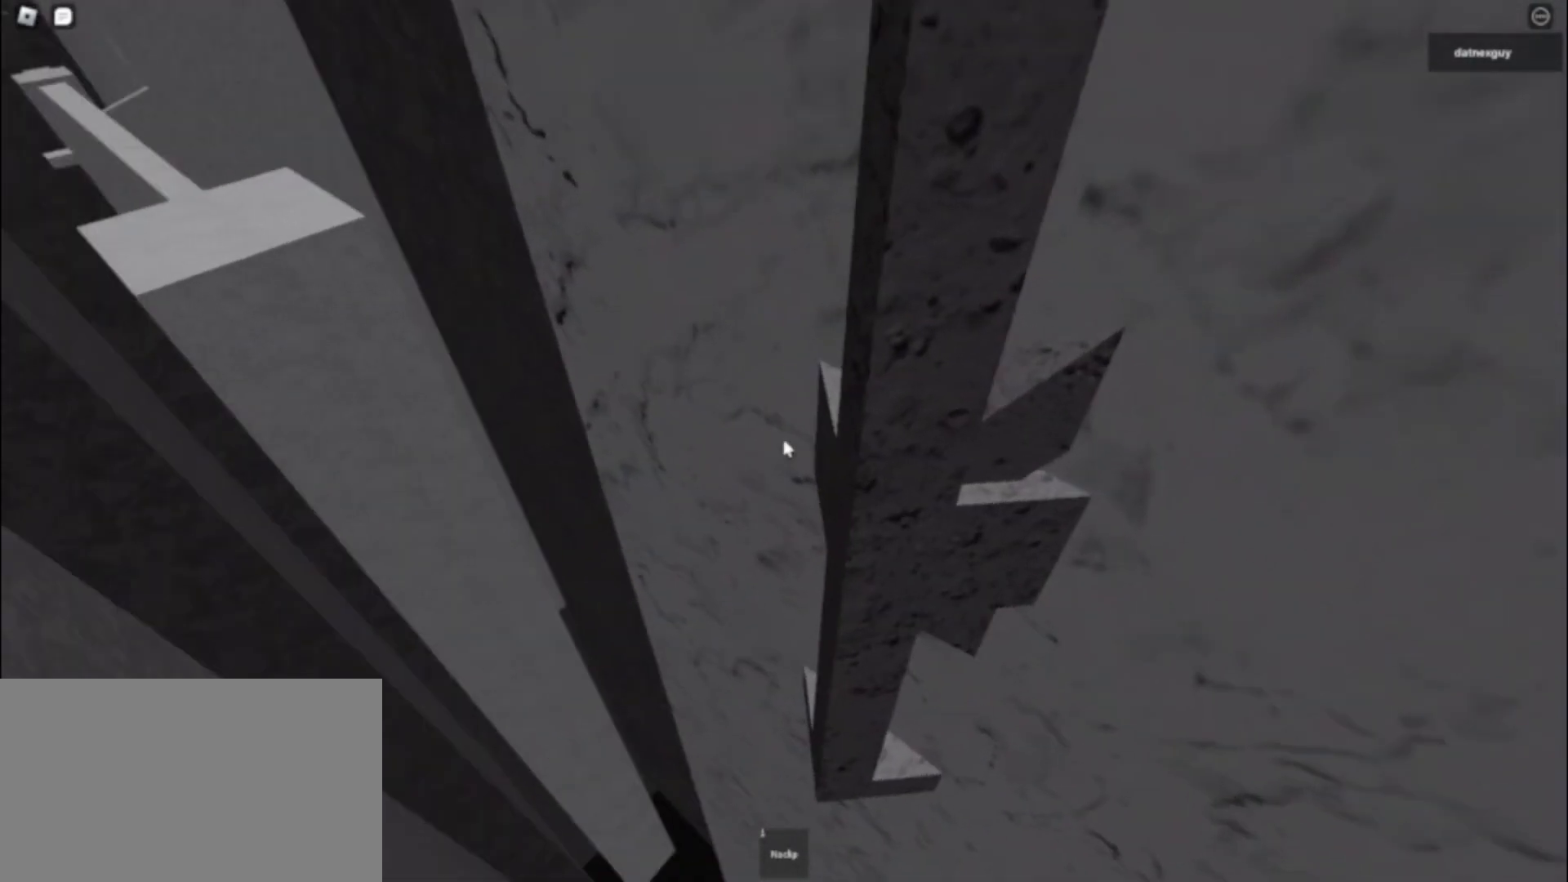
{"keys": ["w"], "mouse": ["right"], "events": [[283, "w", "down"]]}
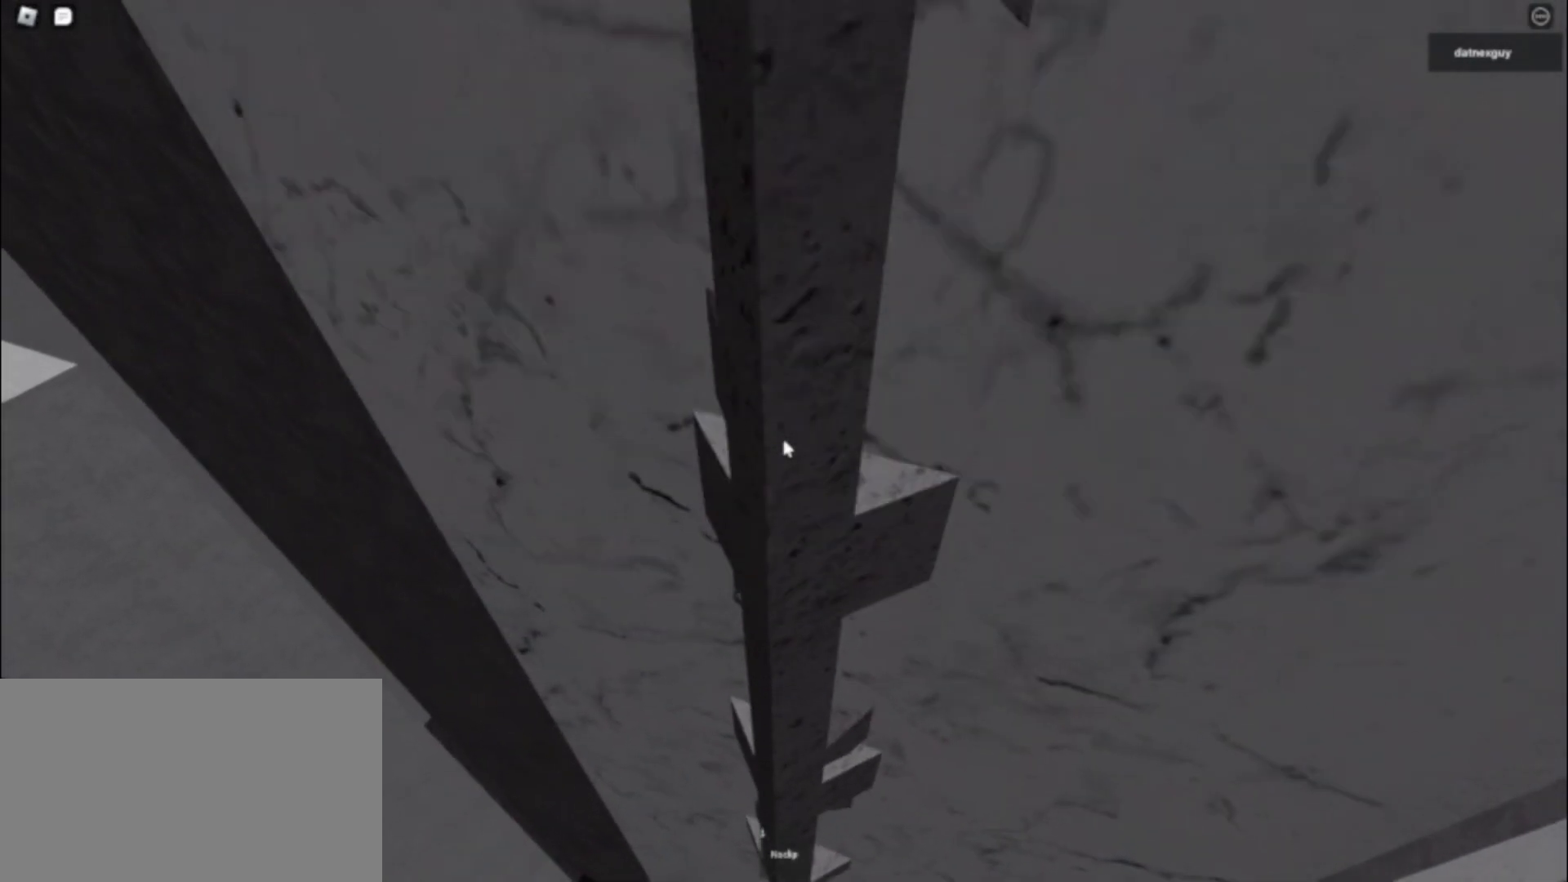
{"keys": ["w"], "mouse": ["right"], "events": []}
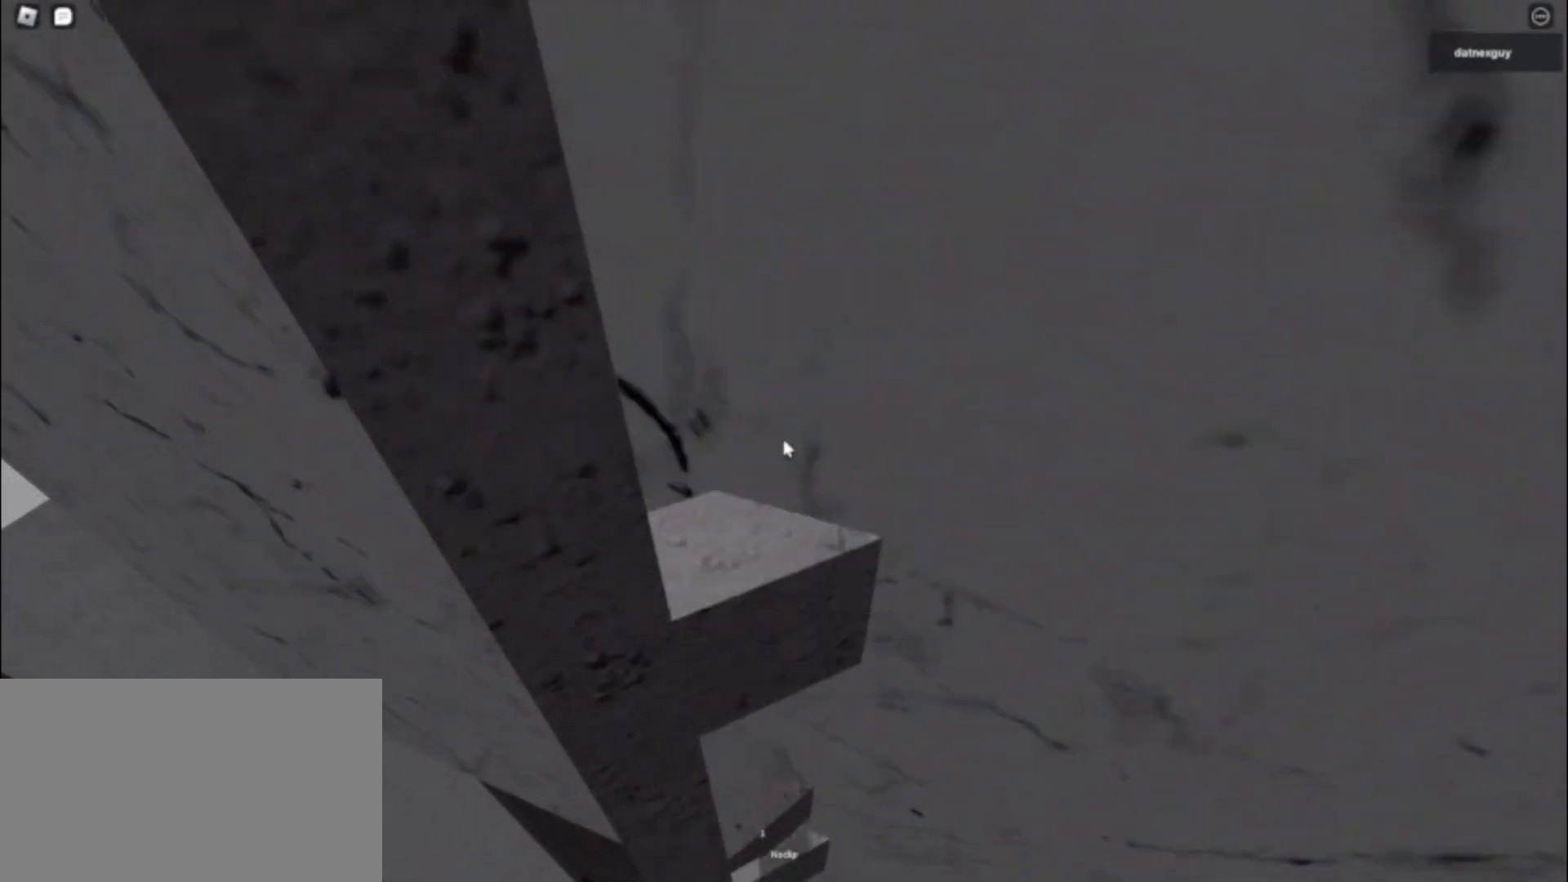
{"keys": ["d"], "mouse": ["right"], "events": [[67, "w", "up"], [400, "d", "down"]]}
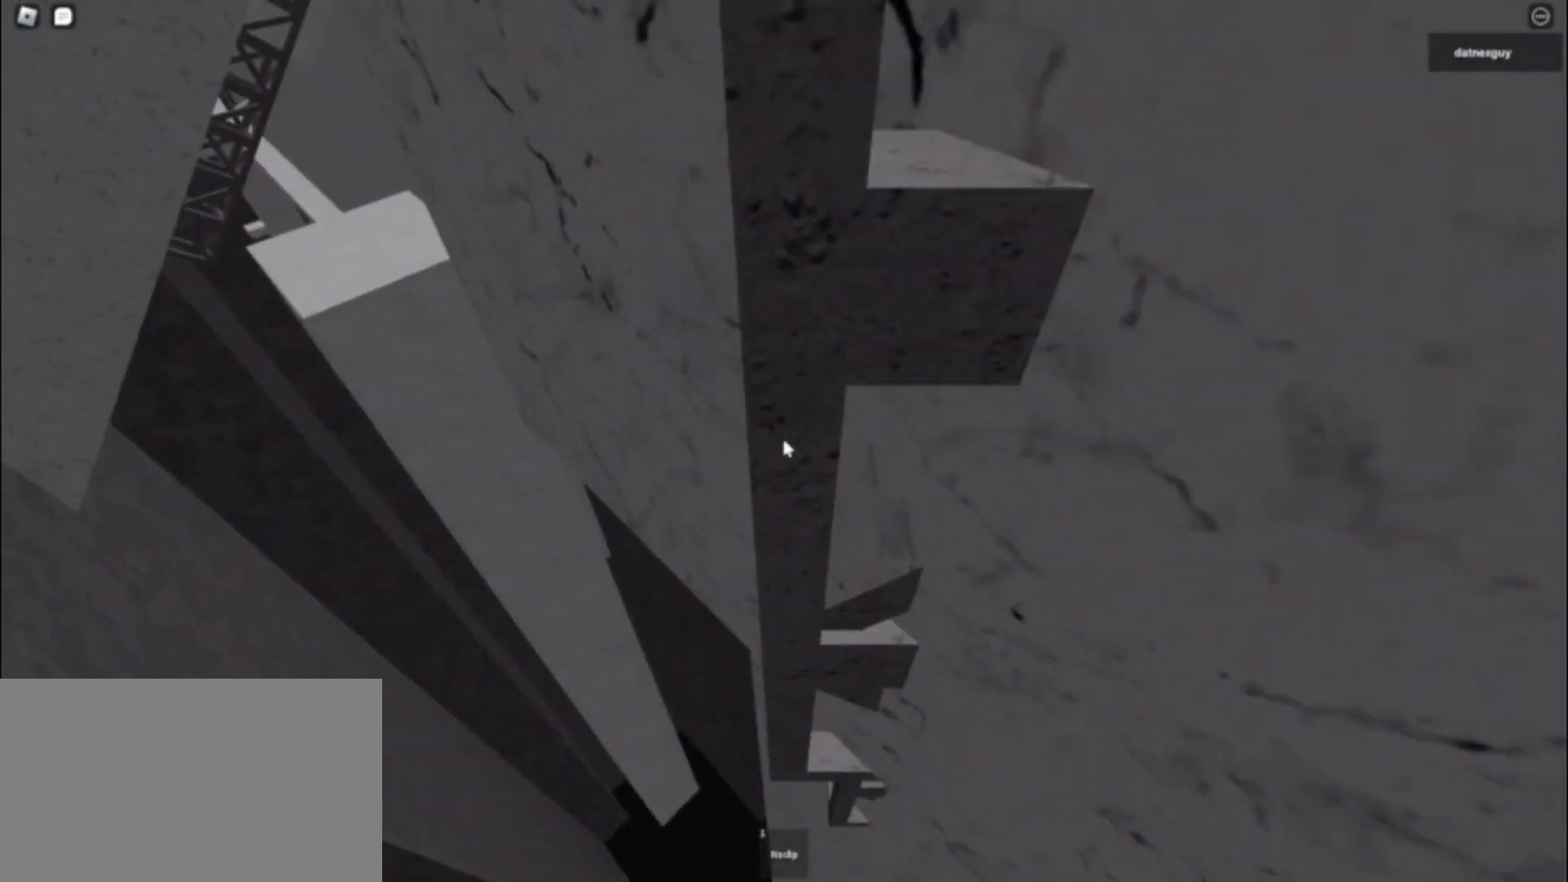
{"keys": [], "mouse": ["right"], "events": [[50, "d", "up"], [367, "d", "down"], [467, "d", "up"]]}
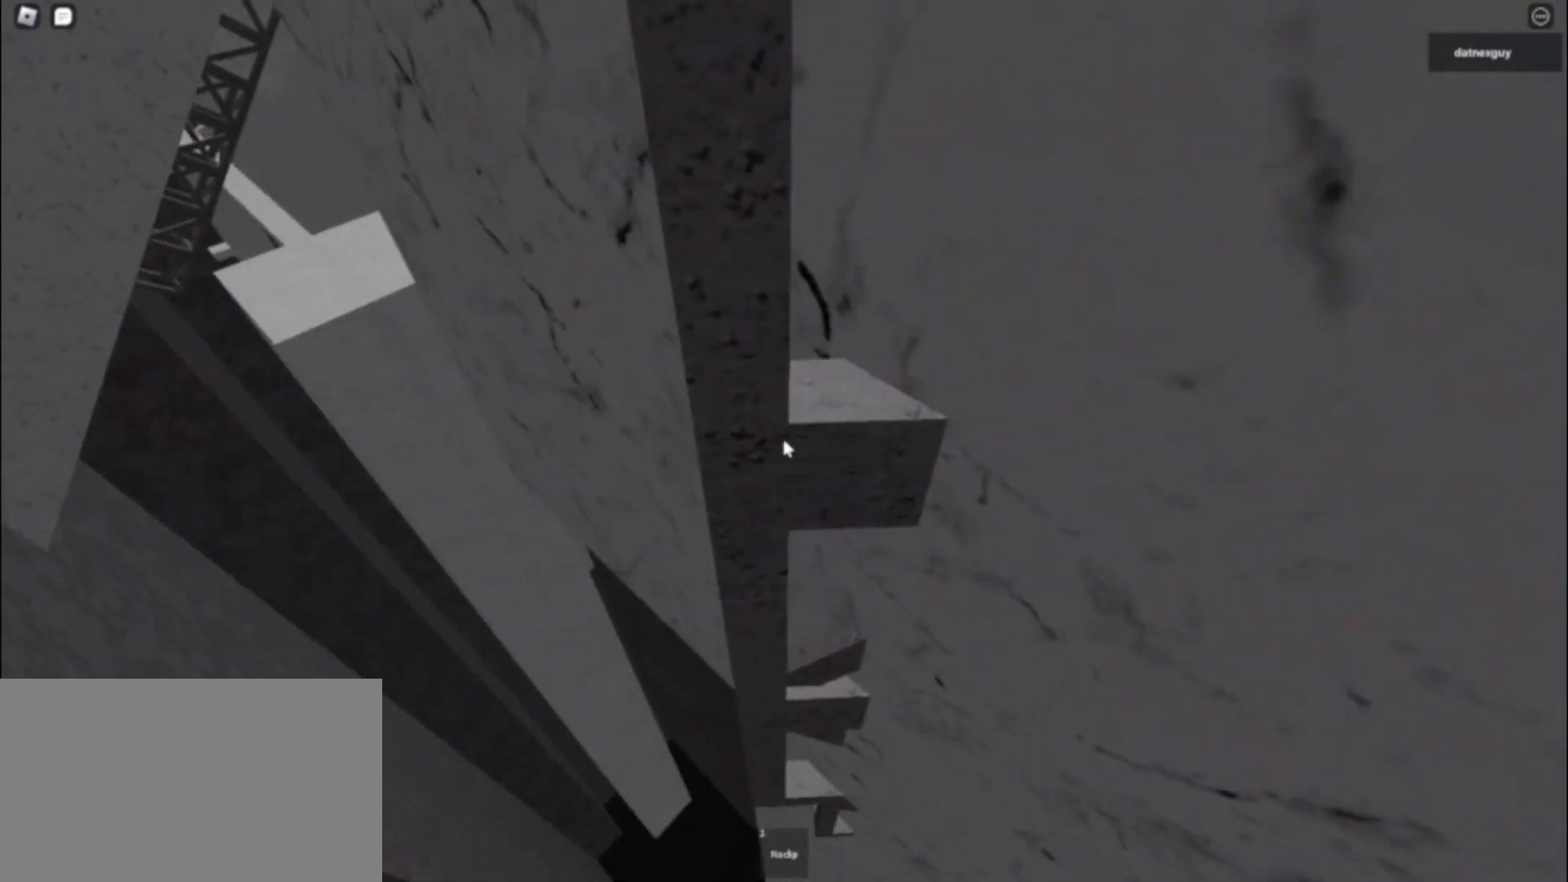
{"keys": [], "mouse": ["right"], "events": []}
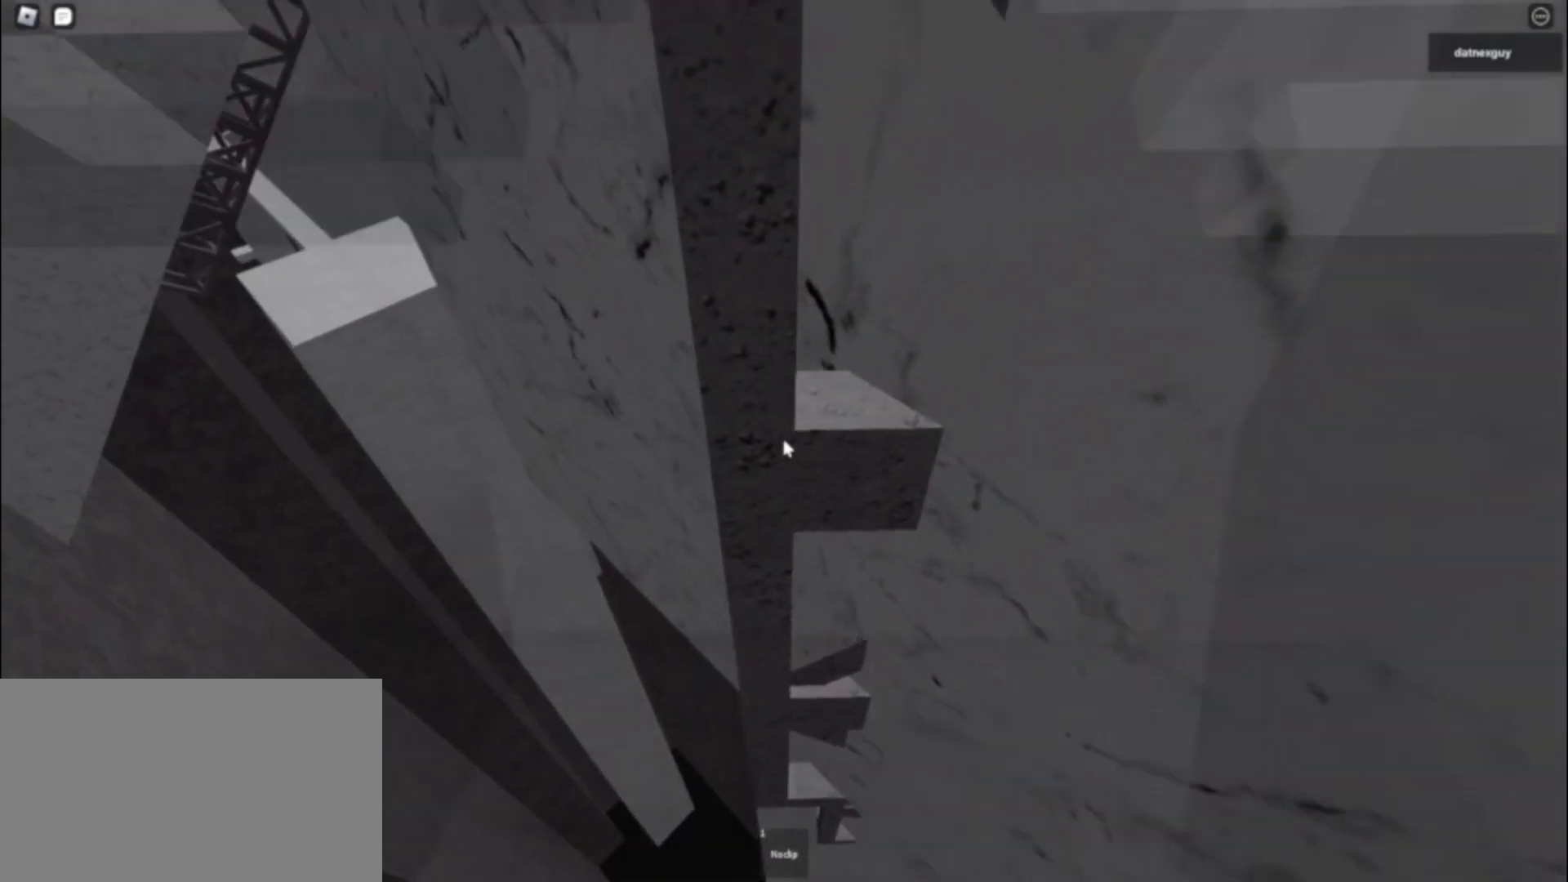
{"keys": [], "mouse": ["right"], "events": [[167, "w", "down"], [400, "w", "up"]]}
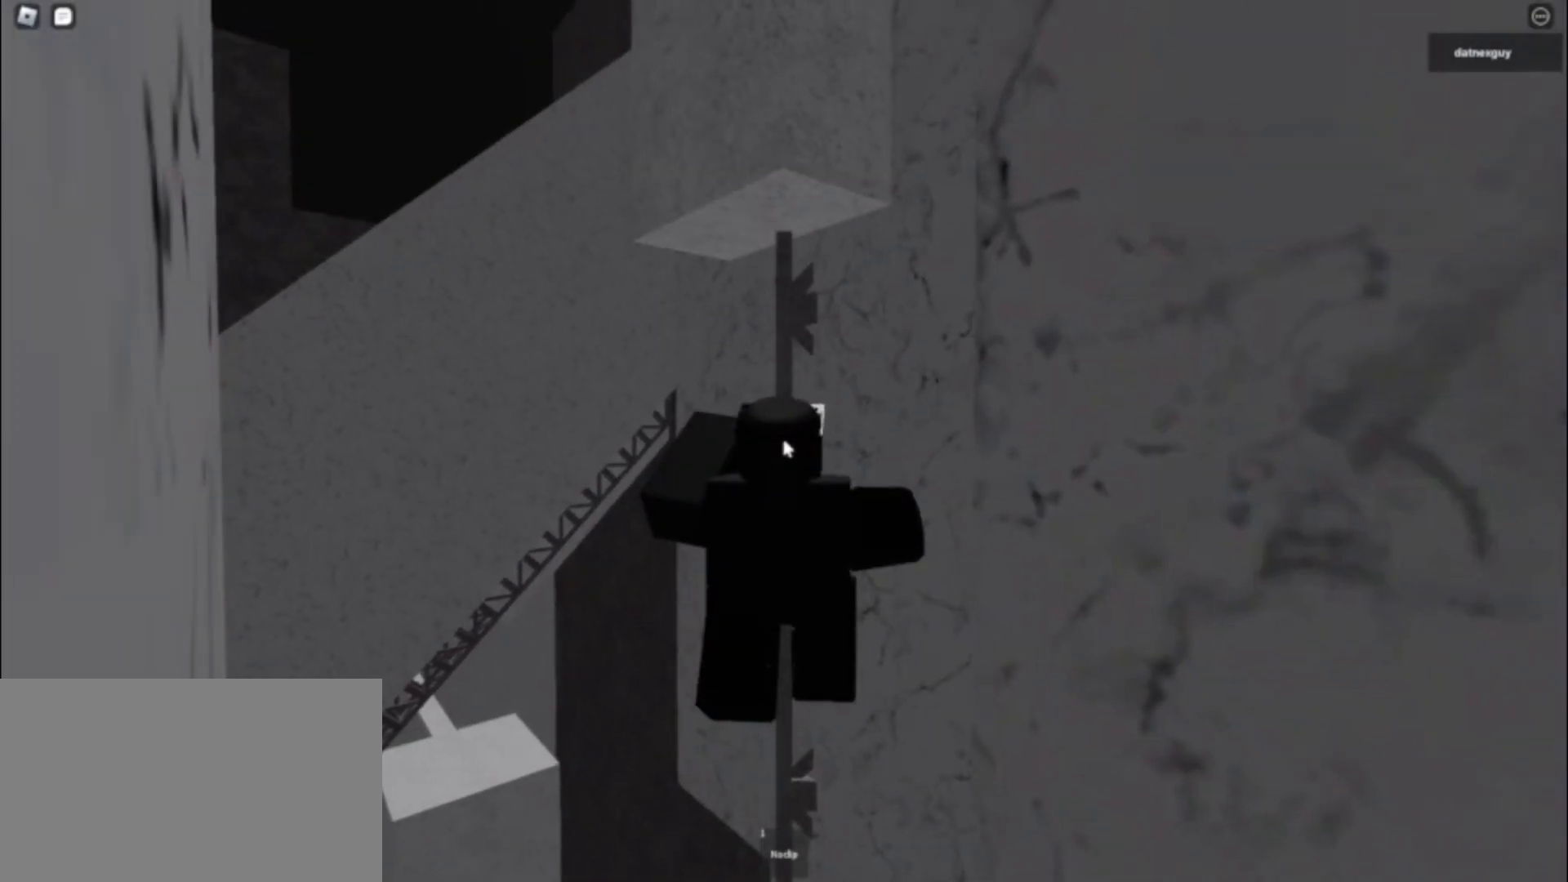
{"keys": [], "mouse": ["right"], "events": [[183, "w", "down"], [283, "w", "up"]]}
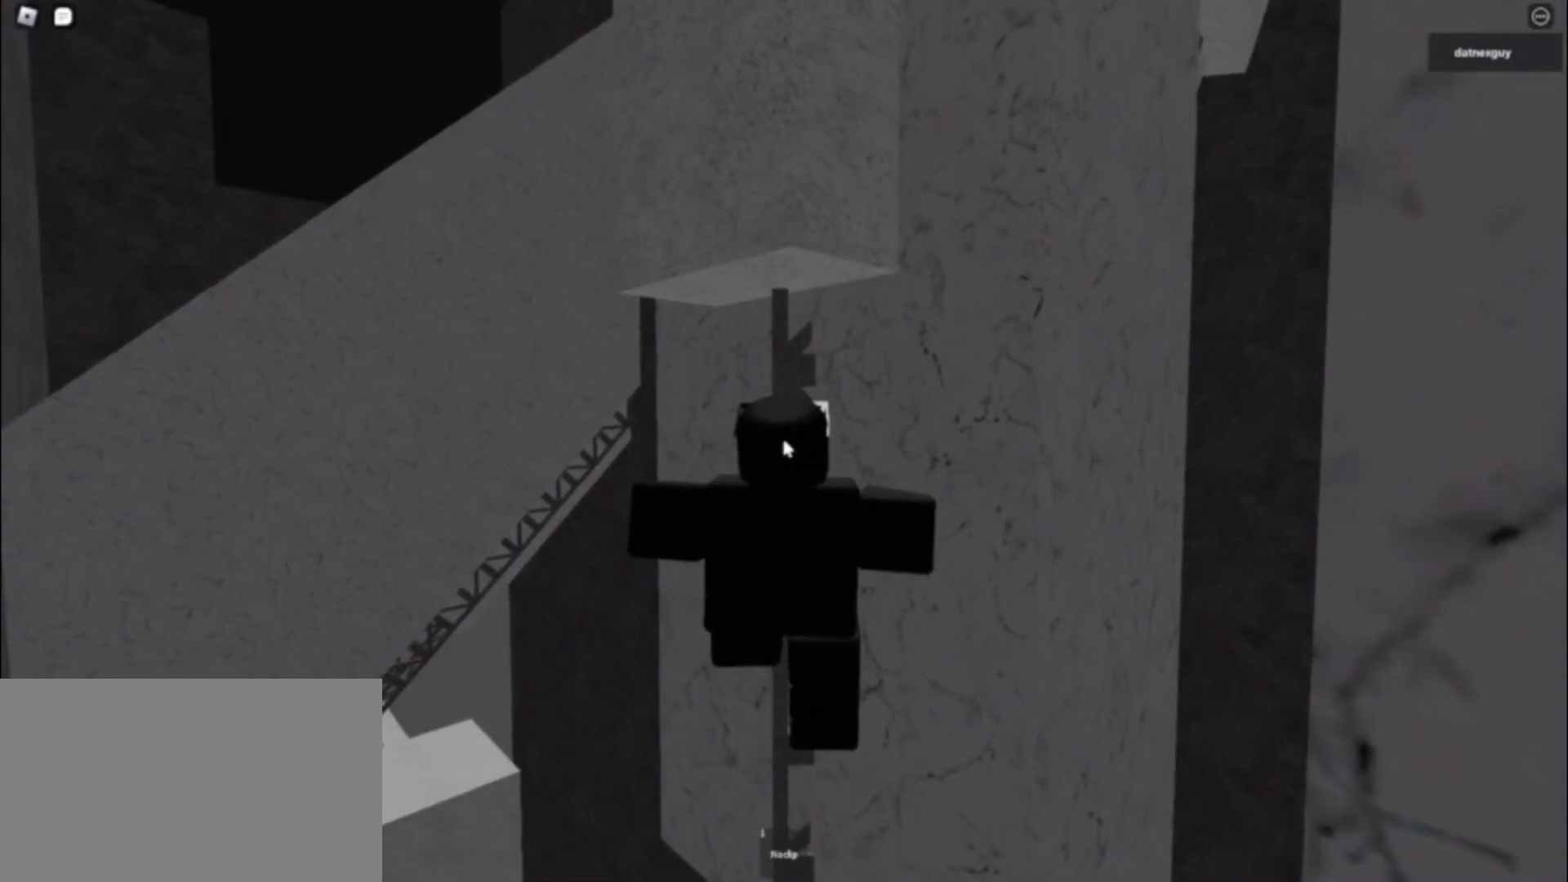
{"keys": ["w"], "mouse": ["right"], "events": [[200, "w", "down"], [233, "w", "up"], [483, "w", "down"]]}
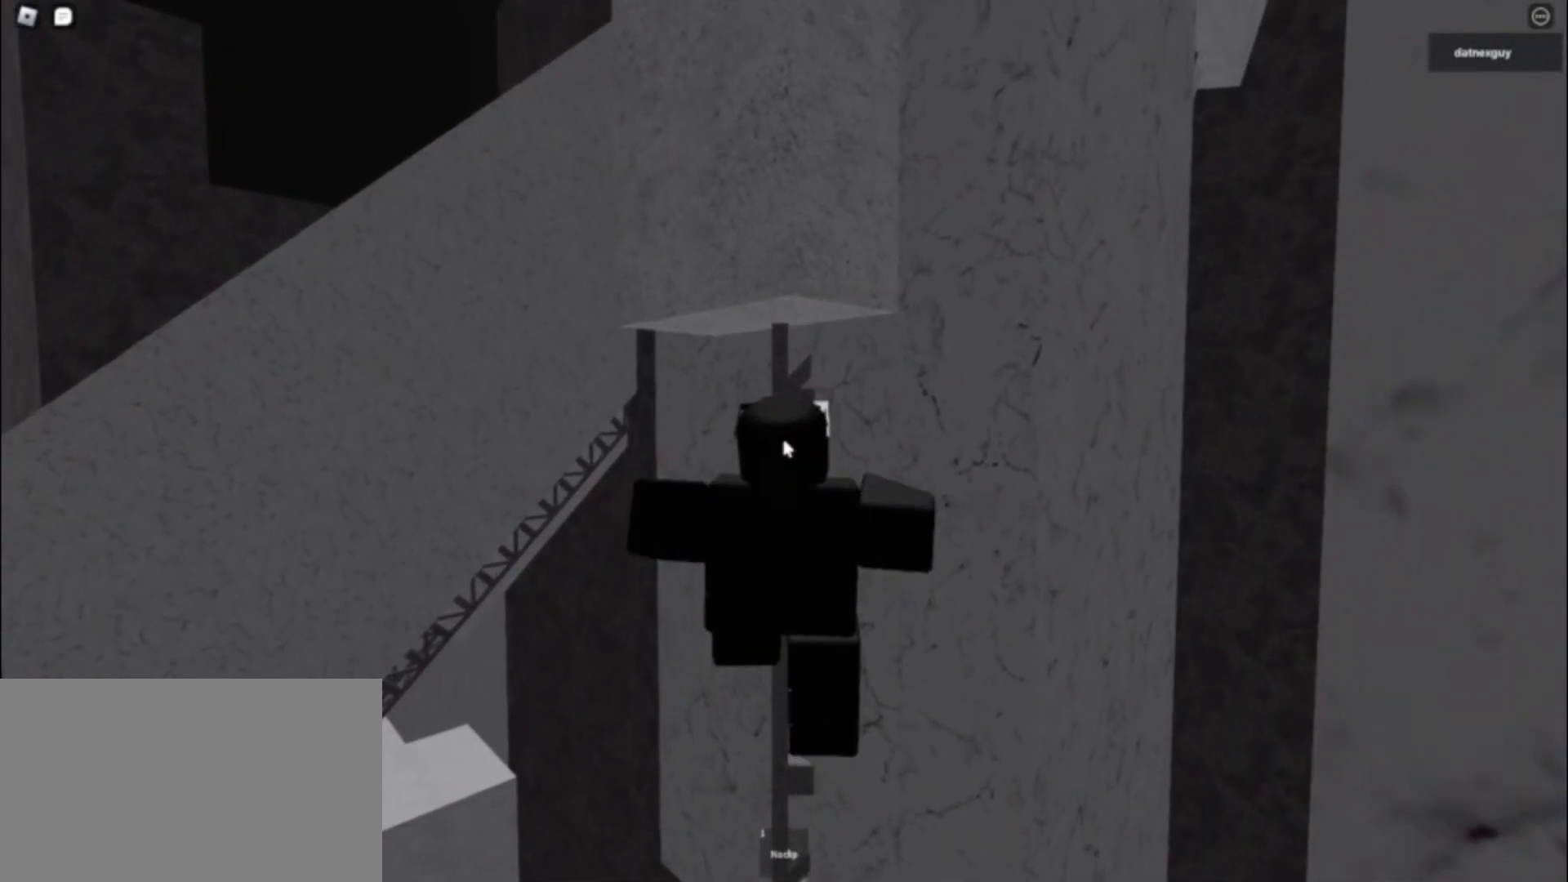
{"keys": [], "mouse": ["right"], "events": [[17, "w", "up"], [167, "mouse_wheel", "down"], [300, "mouse_wheel", "up"]]}
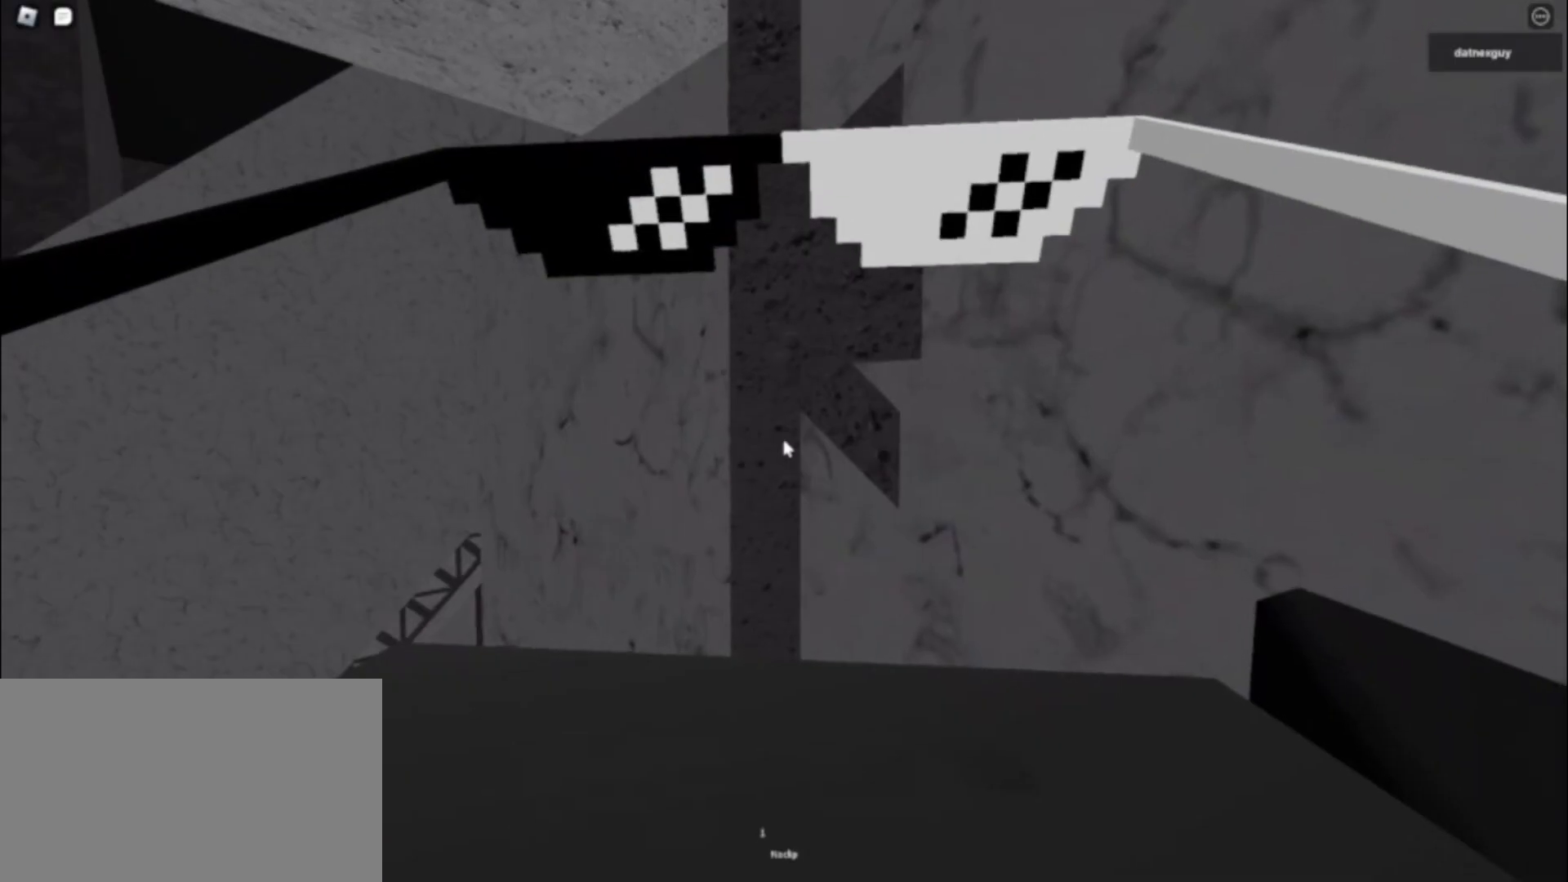
{"keys": [], "mouse": ["right"], "events": [[33, "mouse_wheel", "down"], [133, "mouse_wheel", "up"], [367, "shift", "down"], [417, "shift", "up"]]}
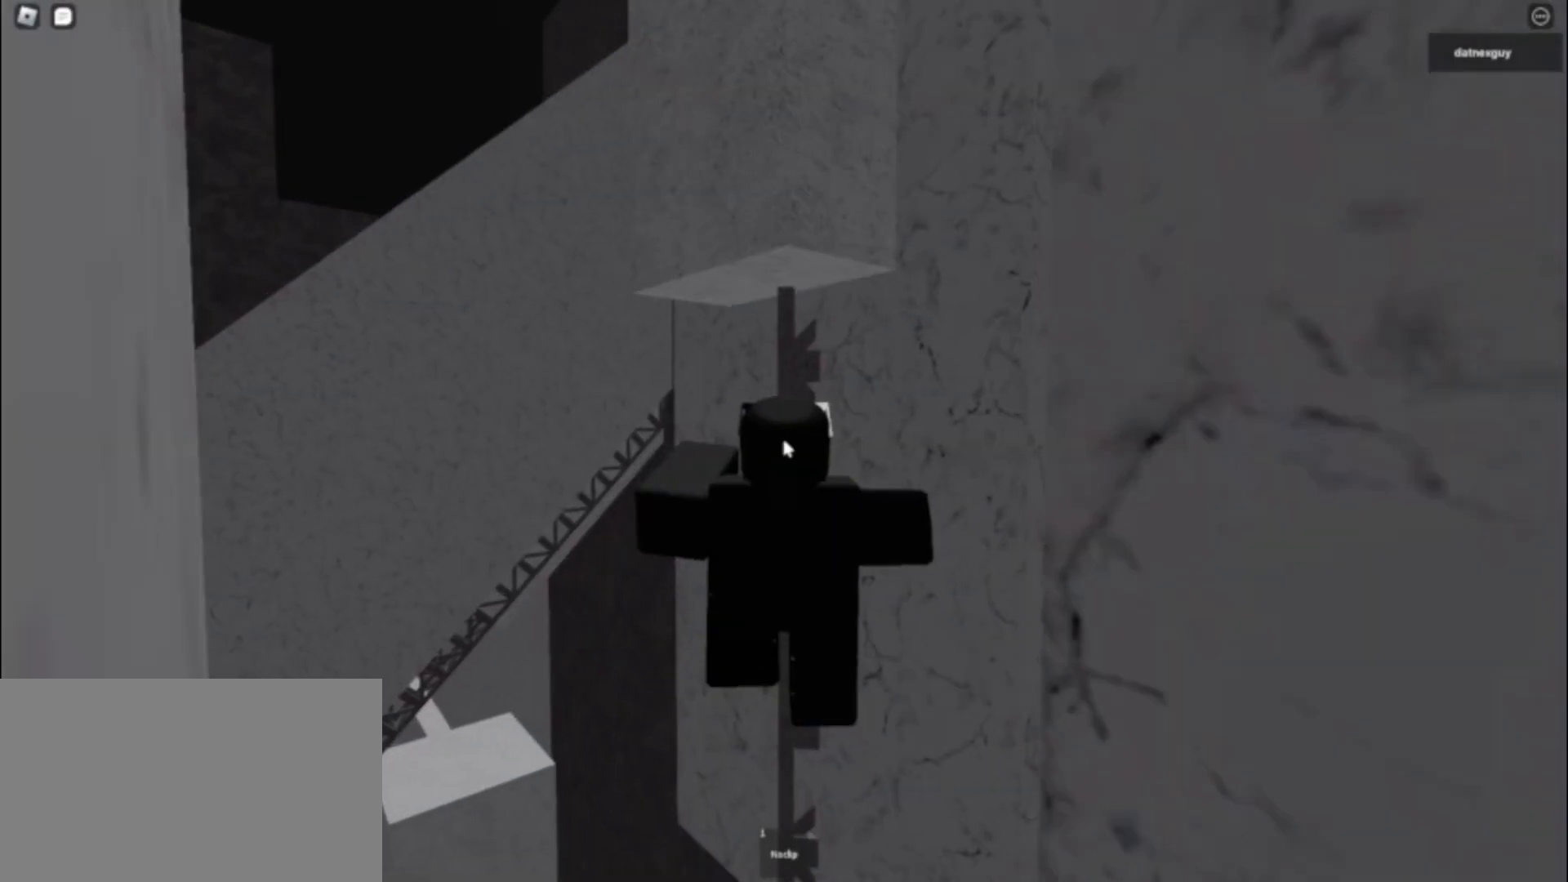
{"keys": [], "mouse": ["right"], "events": [[17, "shift", "down"], [100, "shift", "up"], [200, "w", "down"], [283, "w", "up"]]}
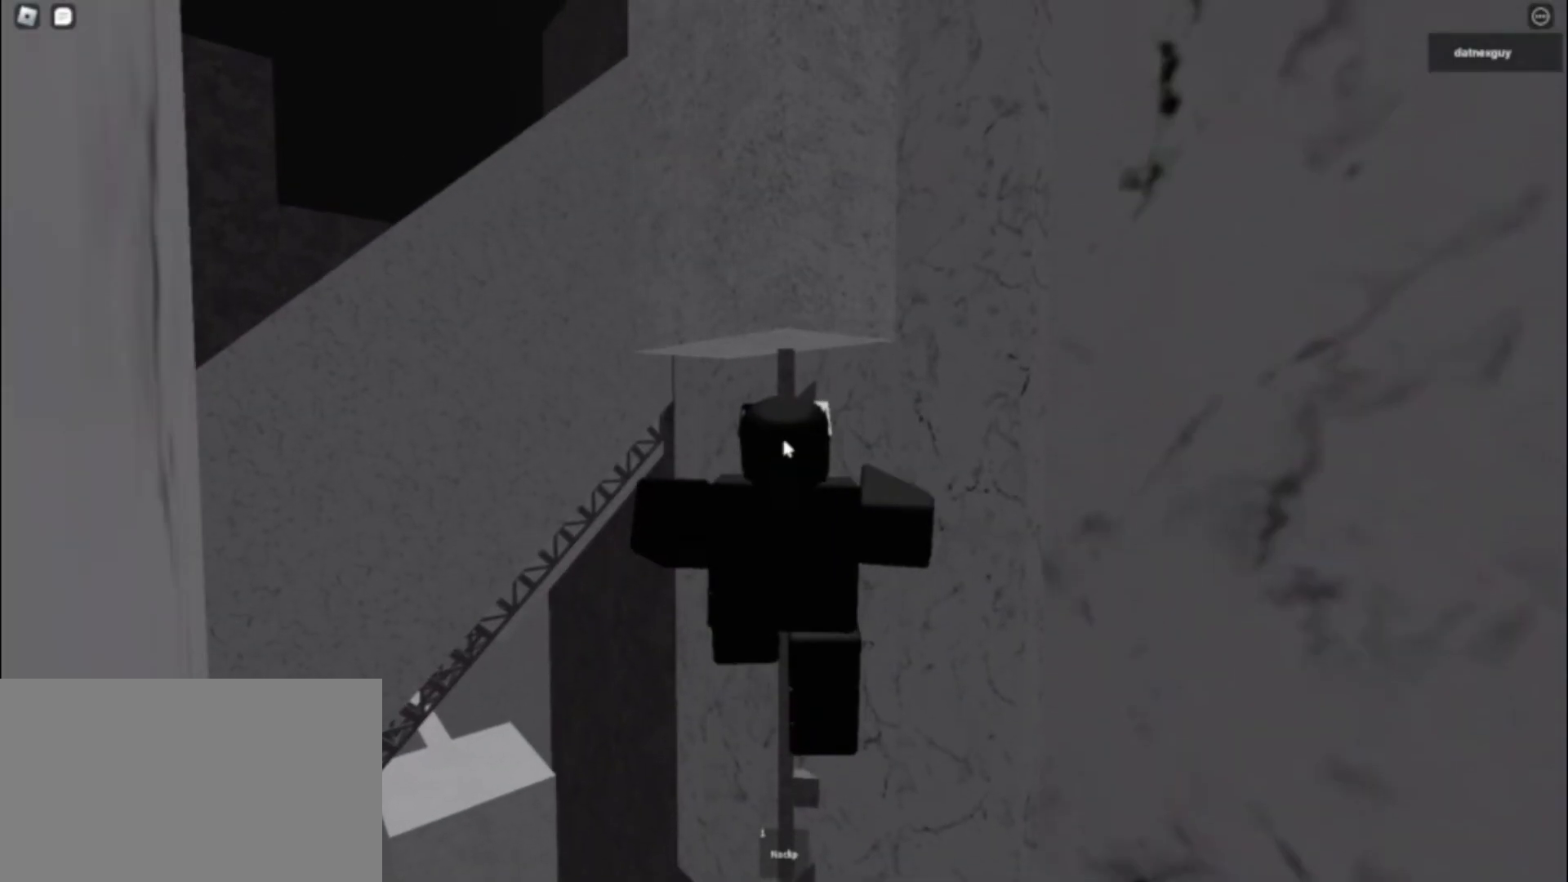
{"keys": [], "mouse": ["right"], "events": [[400, "mouse_wheel", "down"], [500, "mouse_wheel", "up"]]}
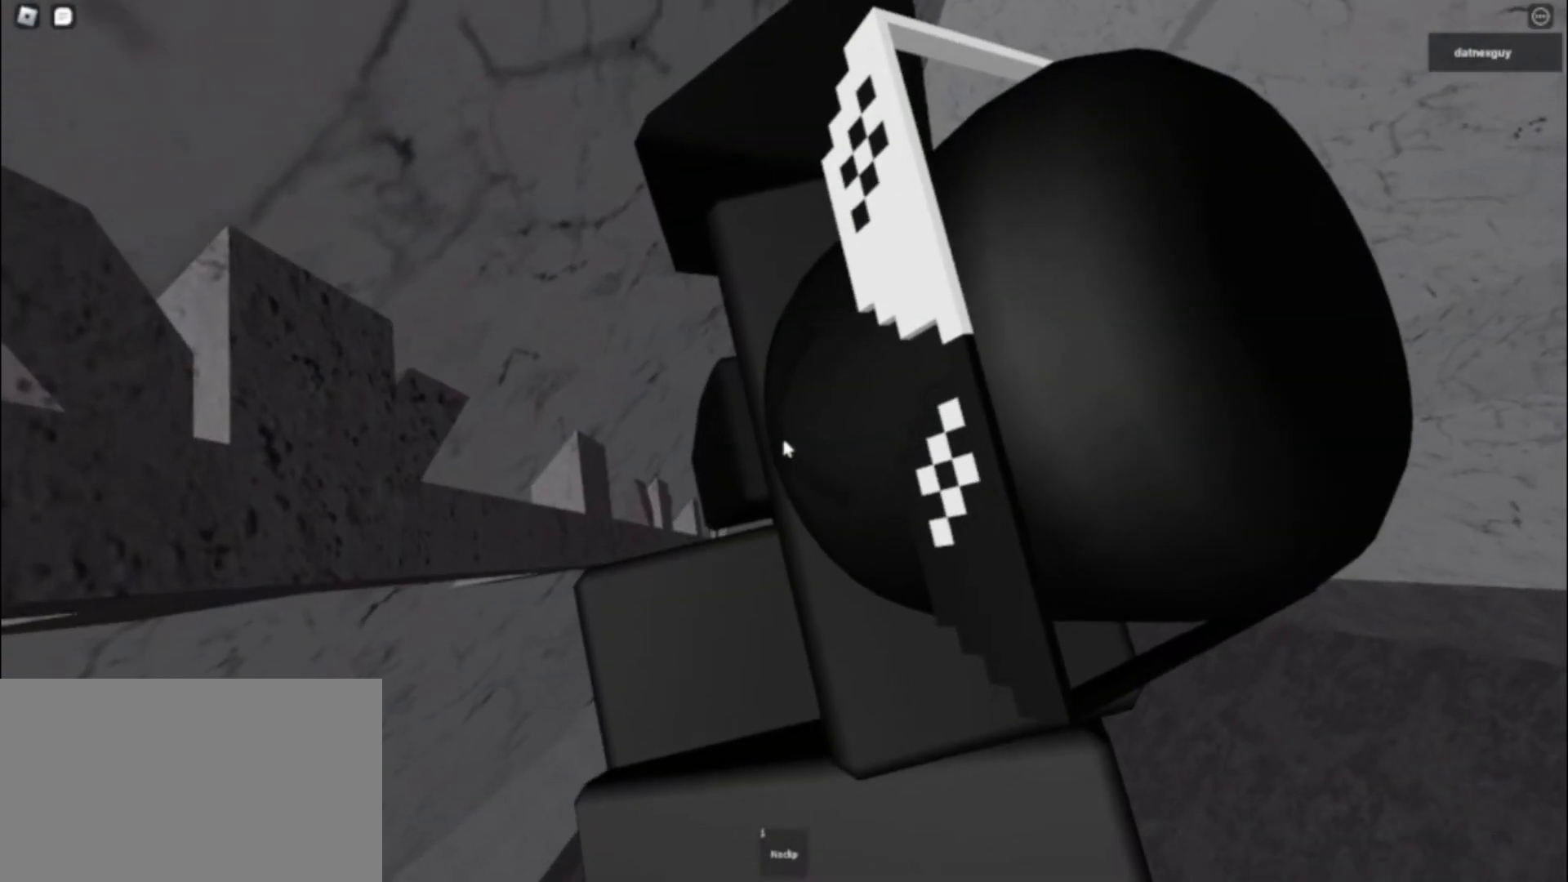
{"keys": [], "mouse": ["right"], "events": []}
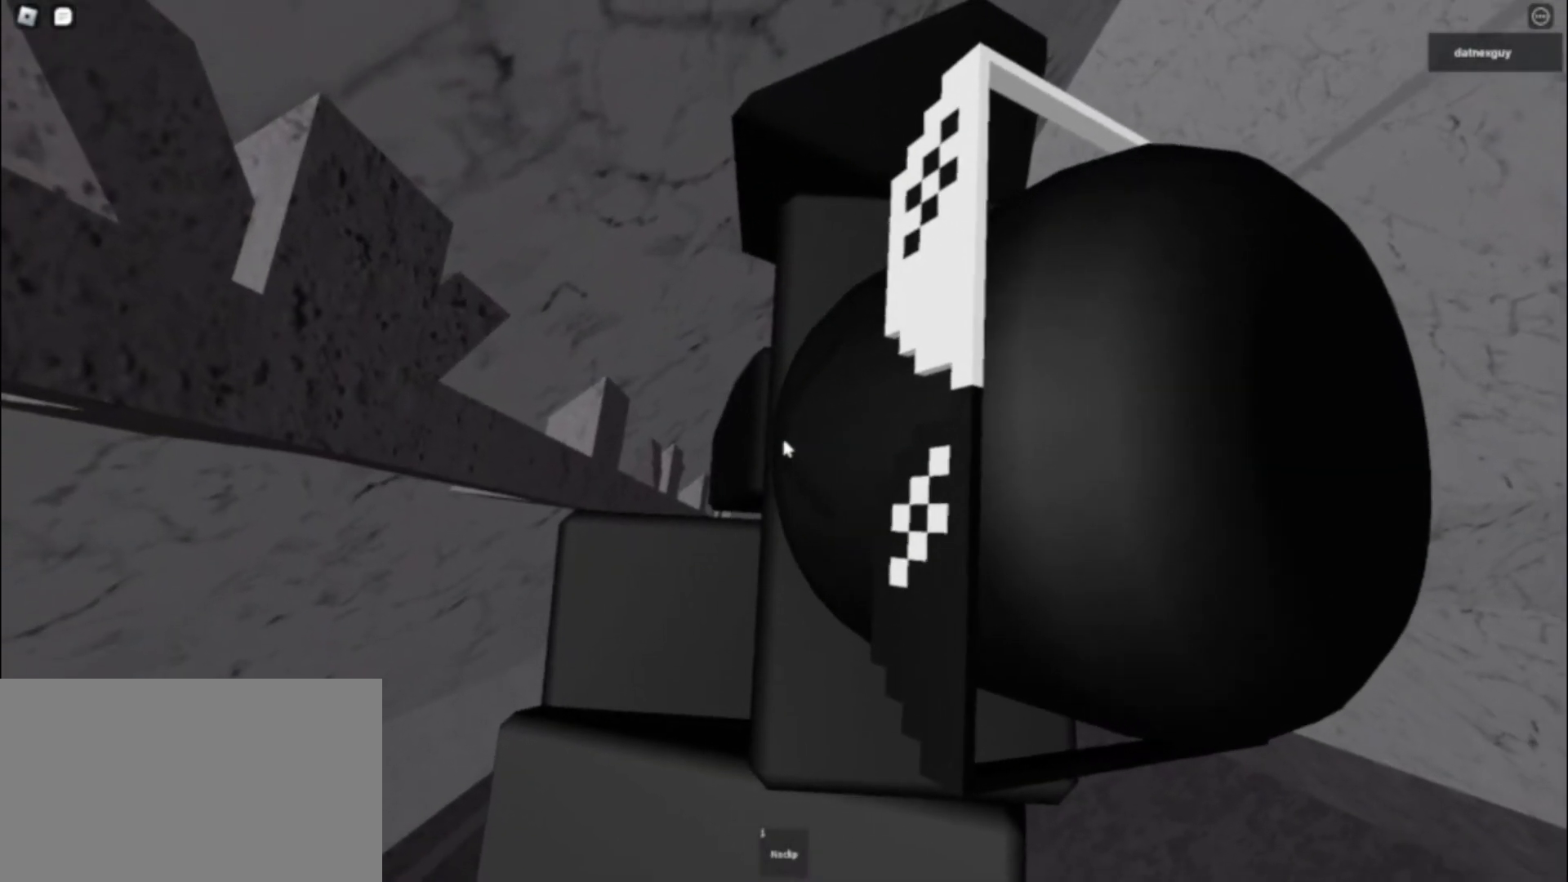
{"keys": ["d", "shift", "space"], "mouse": ["right"], "events": [[150, "d", "down"], [300, "space", "down"], [350, "shift", "down"]]}
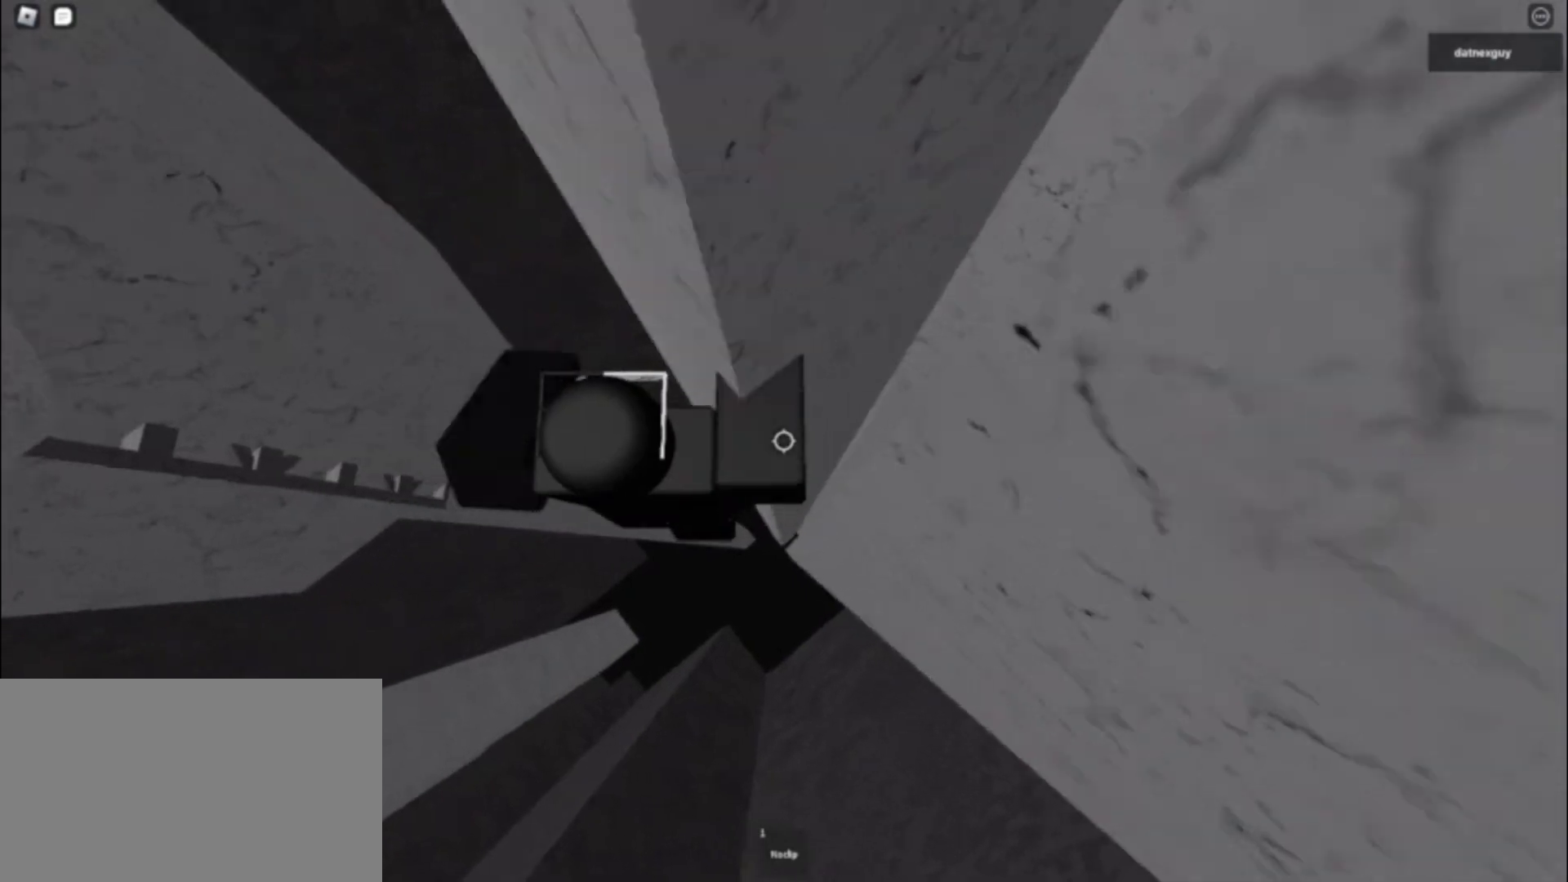
{"keys": ["d", "space"], "mouse": ["right"], "events": [[17, "shift", "up"], [317, "shift", "down"], [500, "shift", "up"]]}
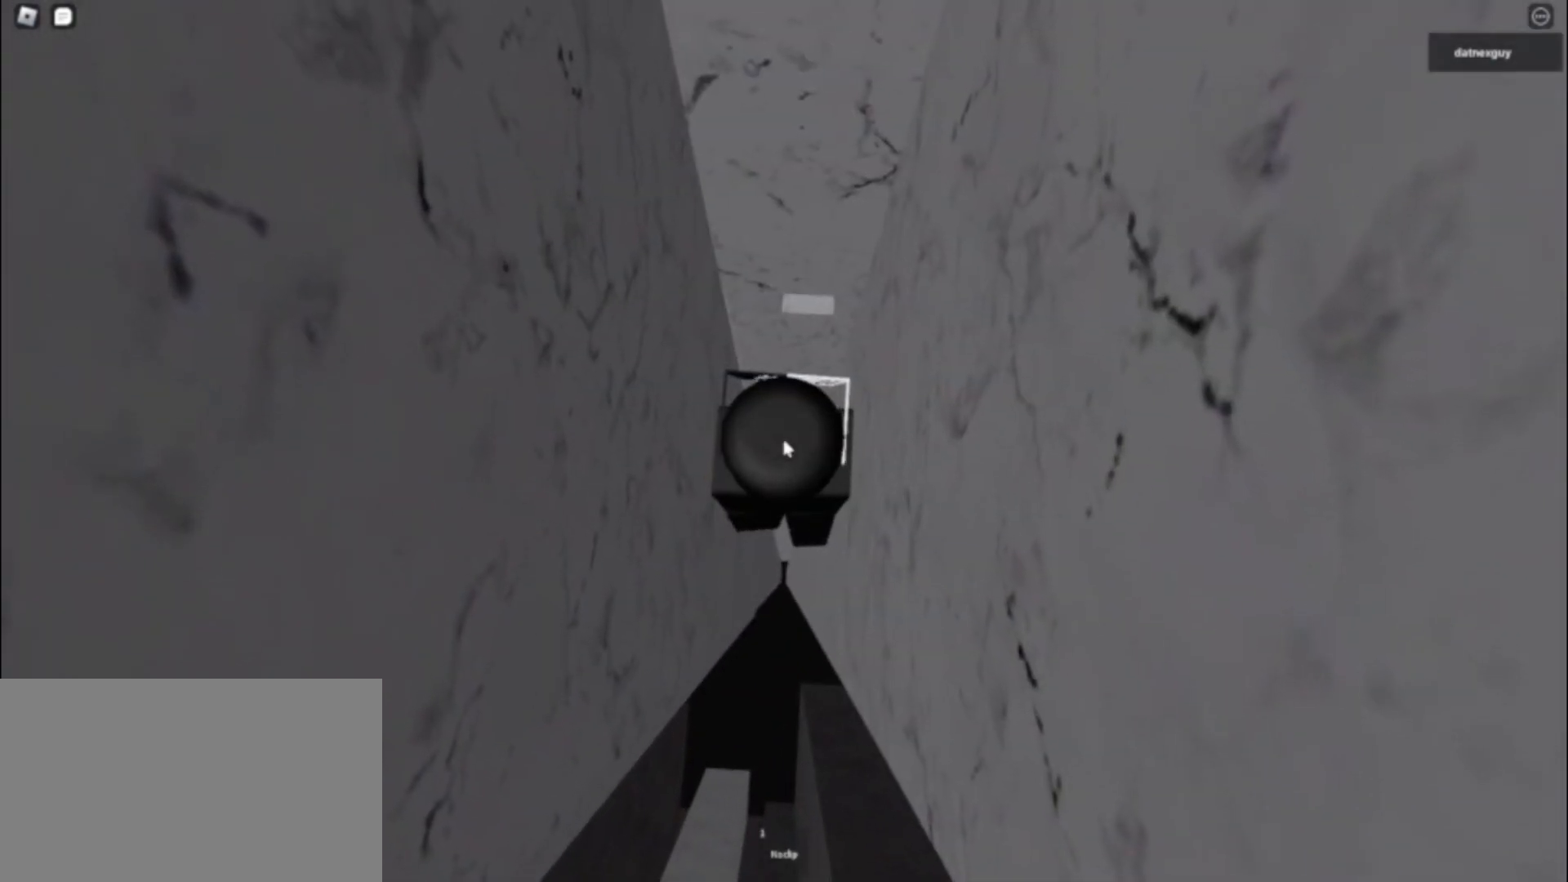
{"keys": ["d", "space", "w"], "mouse": ["right"], "events": [[333, "mouse_wheel", "down"], [333, "w", "down"], [467, "mouse_wheel", "up"]]}
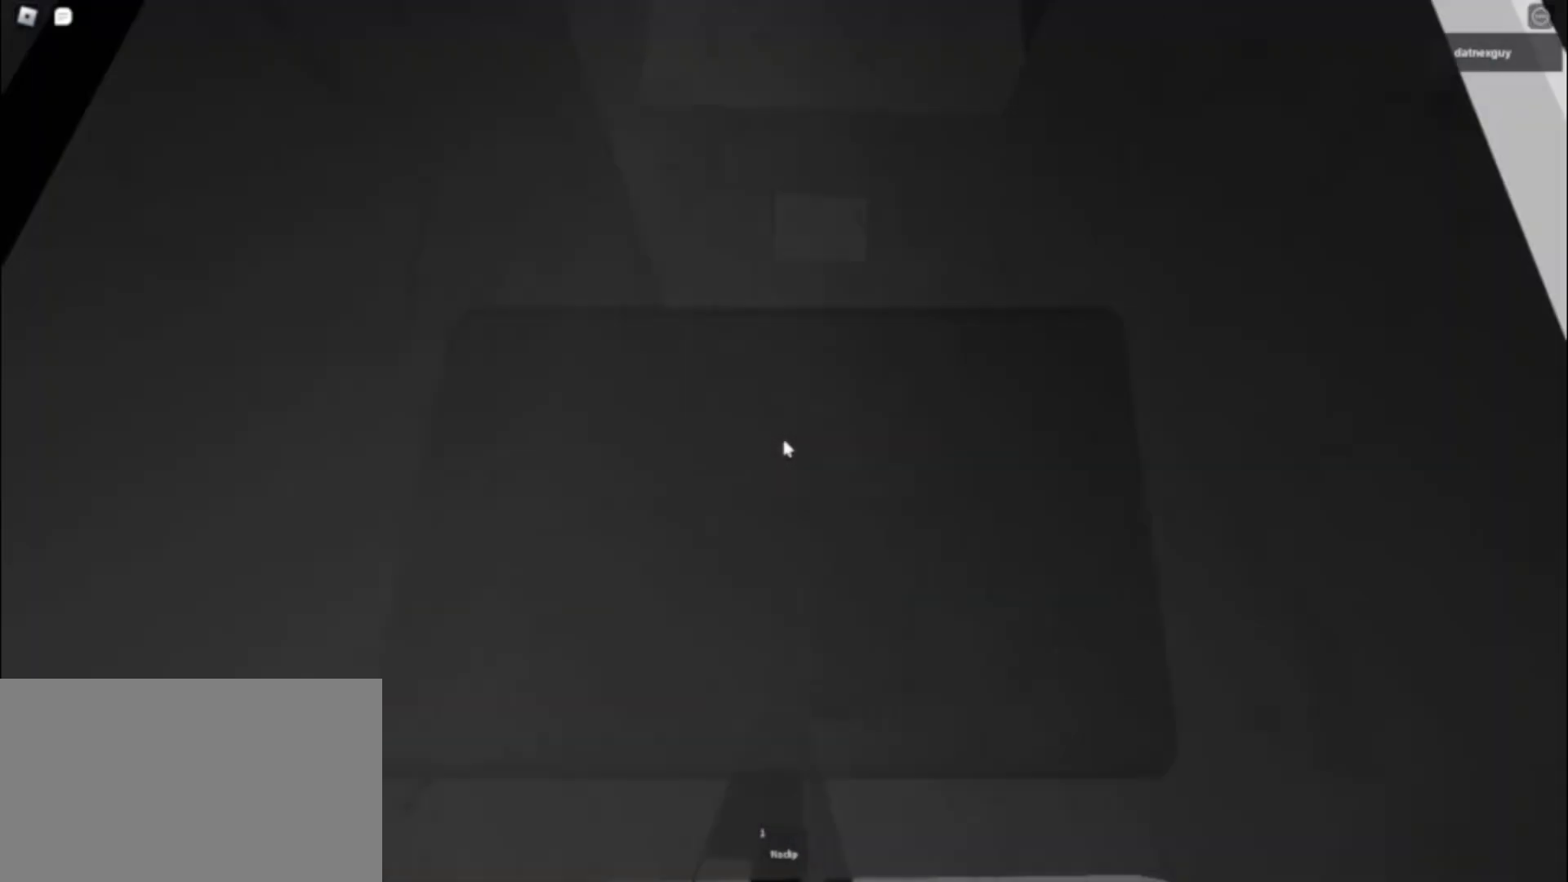
{"keys": ["d", "space", "w"], "mouse": ["right"], "events": []}
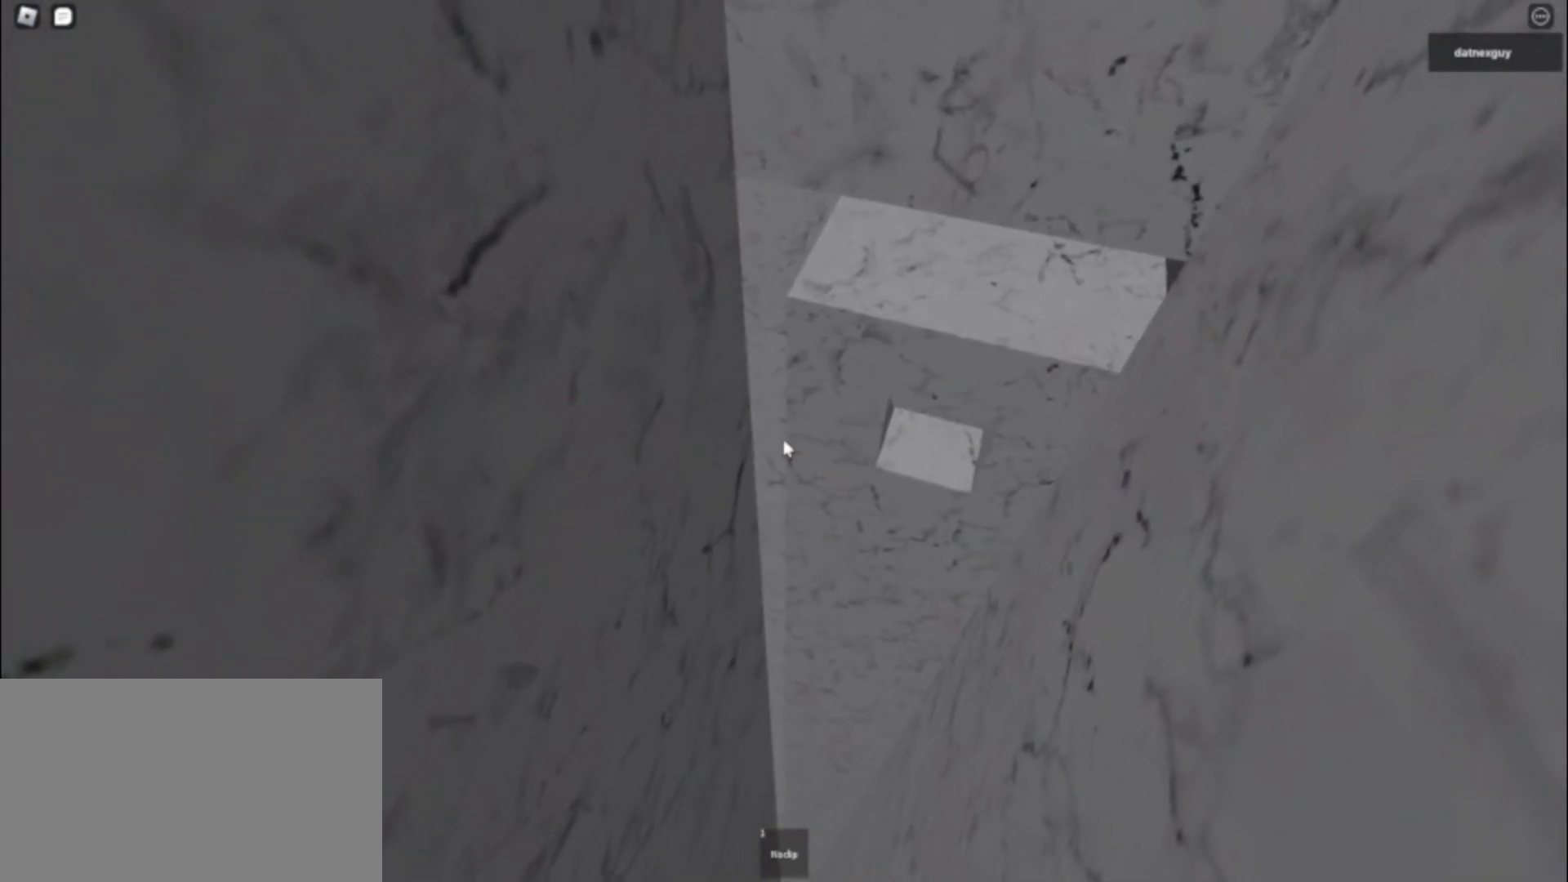
{"keys": ["d", "space", "w"], "mouse": ["right"], "events": []}
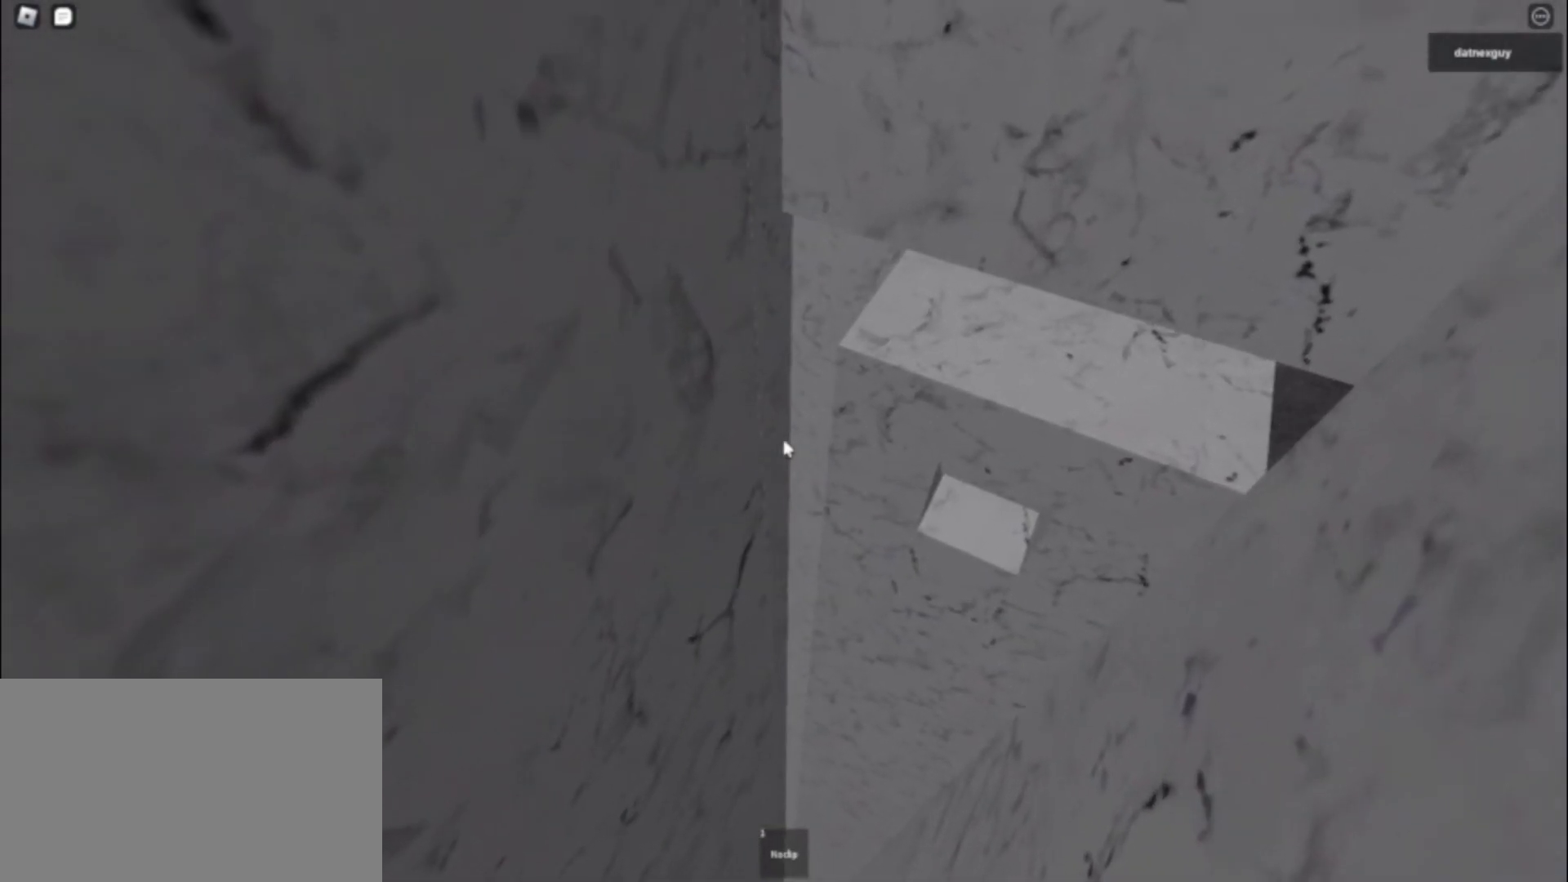
{"keys": ["d", "w"], "mouse": ["right"], "events": [[467, "space", "up"]]}
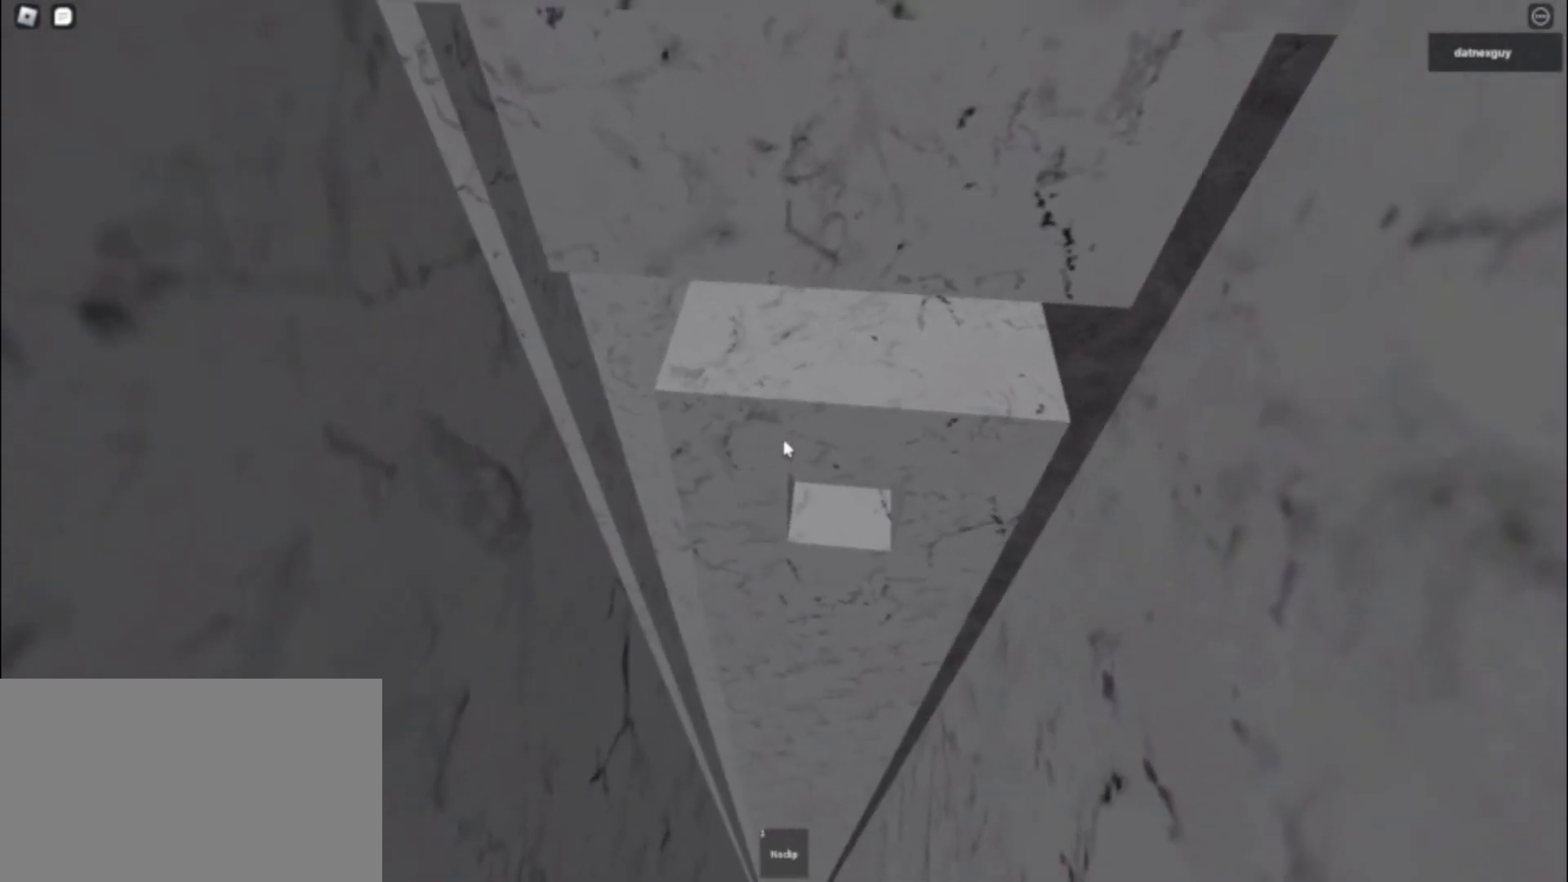
{"keys": ["w"], "mouse": ["right"], "events": [[17, "d", "up"]]}
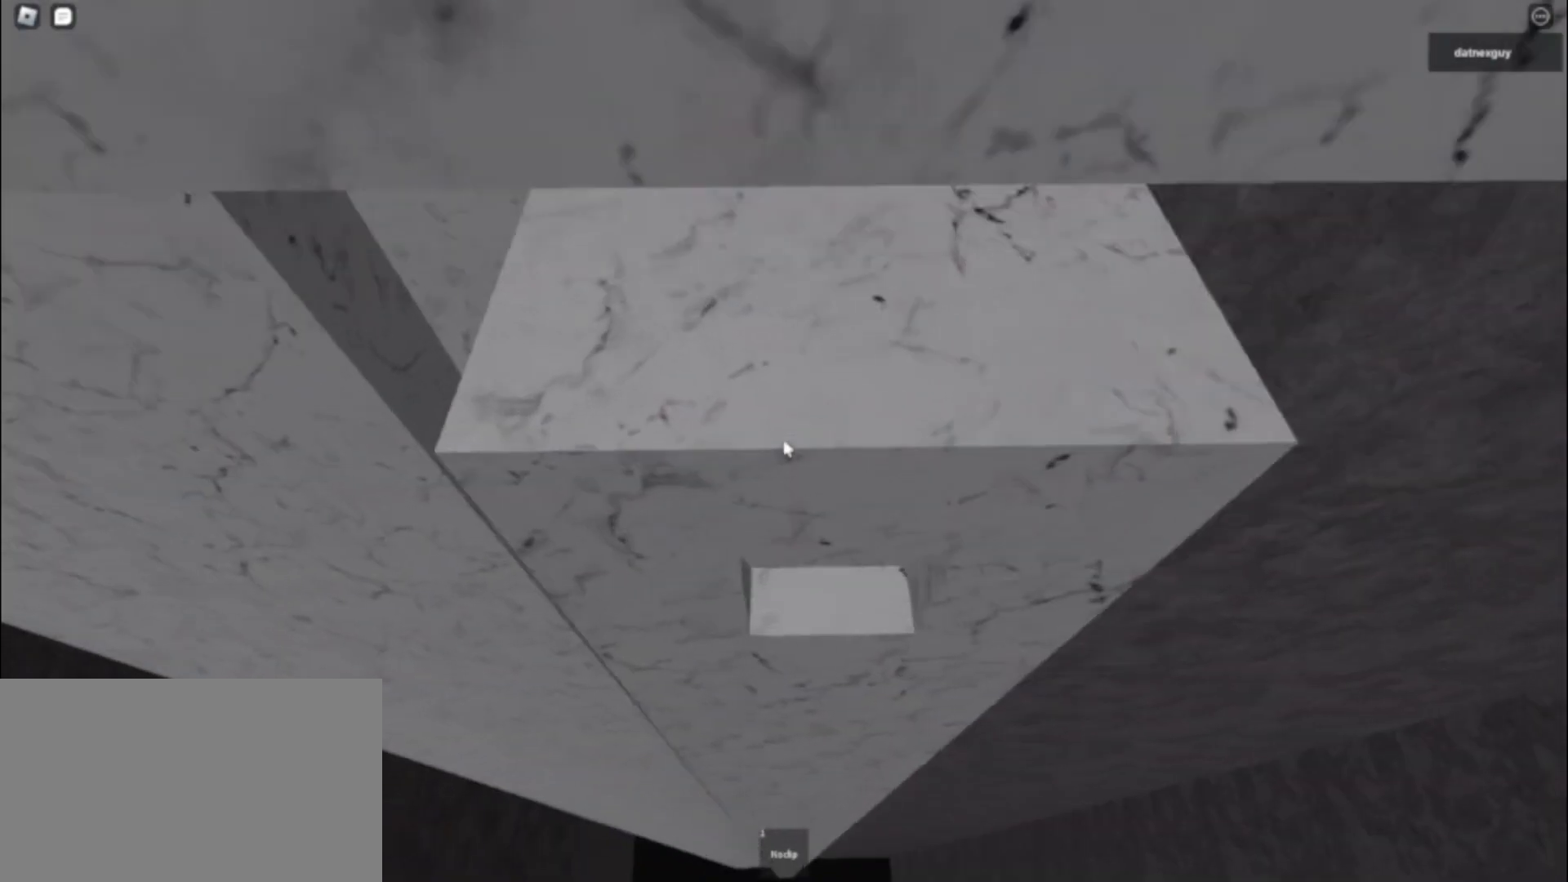
{"keys": ["a"], "mouse": ["right"], "events": [[400, "a", "down"], [500, "w", "up"]]}
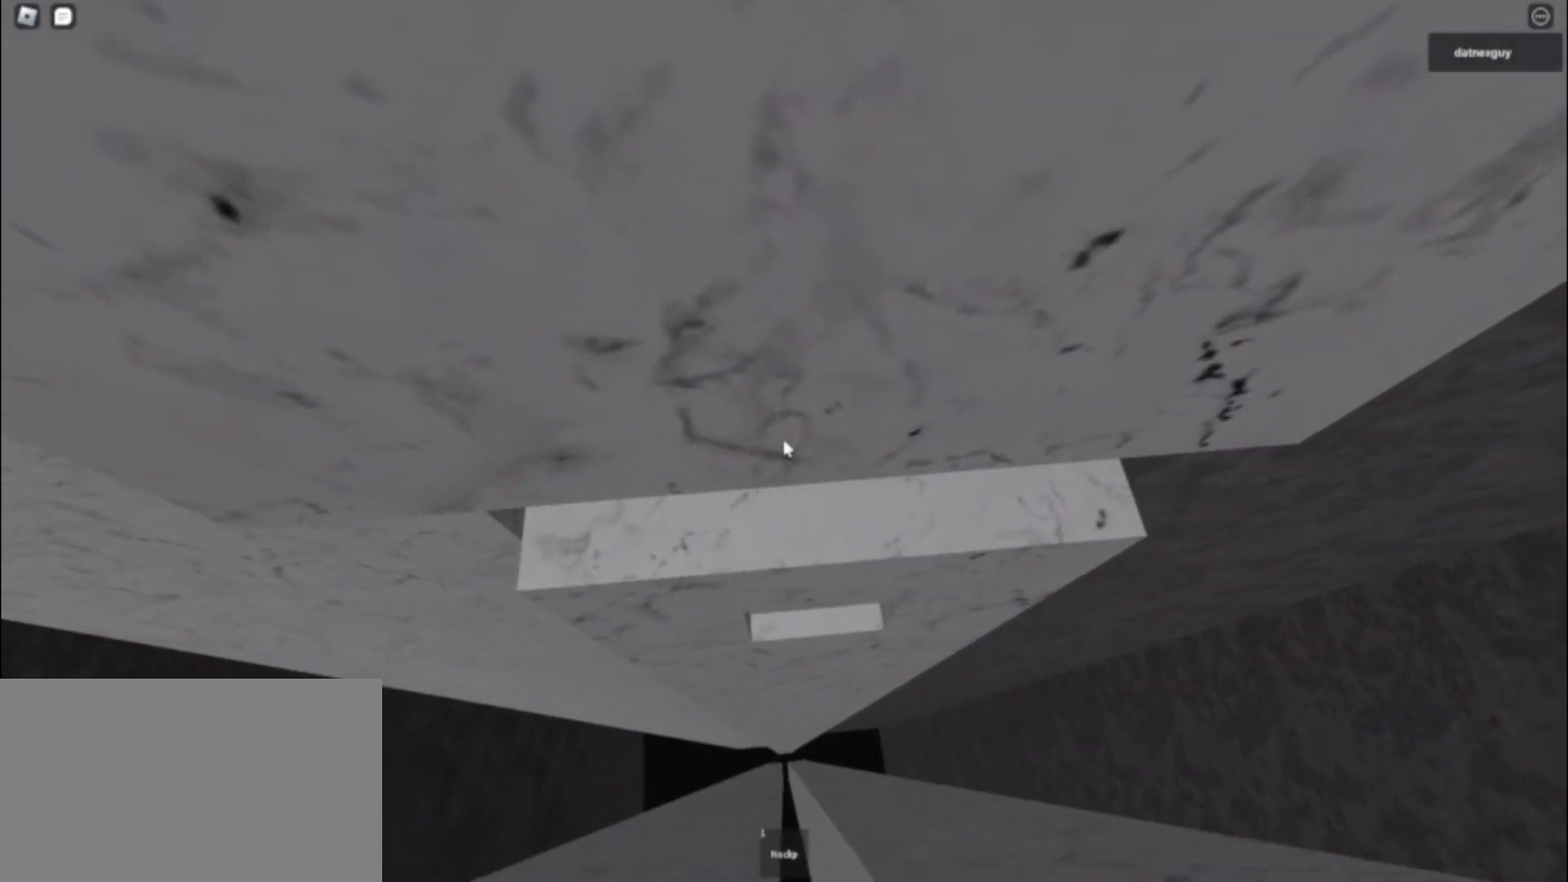
{"keys": ["a"], "mouse": ["right"], "events": [[50, "mouse_right", "up"], [133, "space", "down"], [183, "a", "up"], [183, "space", "up"], [283, "a", "down"], [283, "space", "down"], [317, "a", "up"], [317, "space", "up"], [417, "a", "down"], [417, "mouse_right", "down"], [467, "a", "up"], [500, "a", "down"]]}
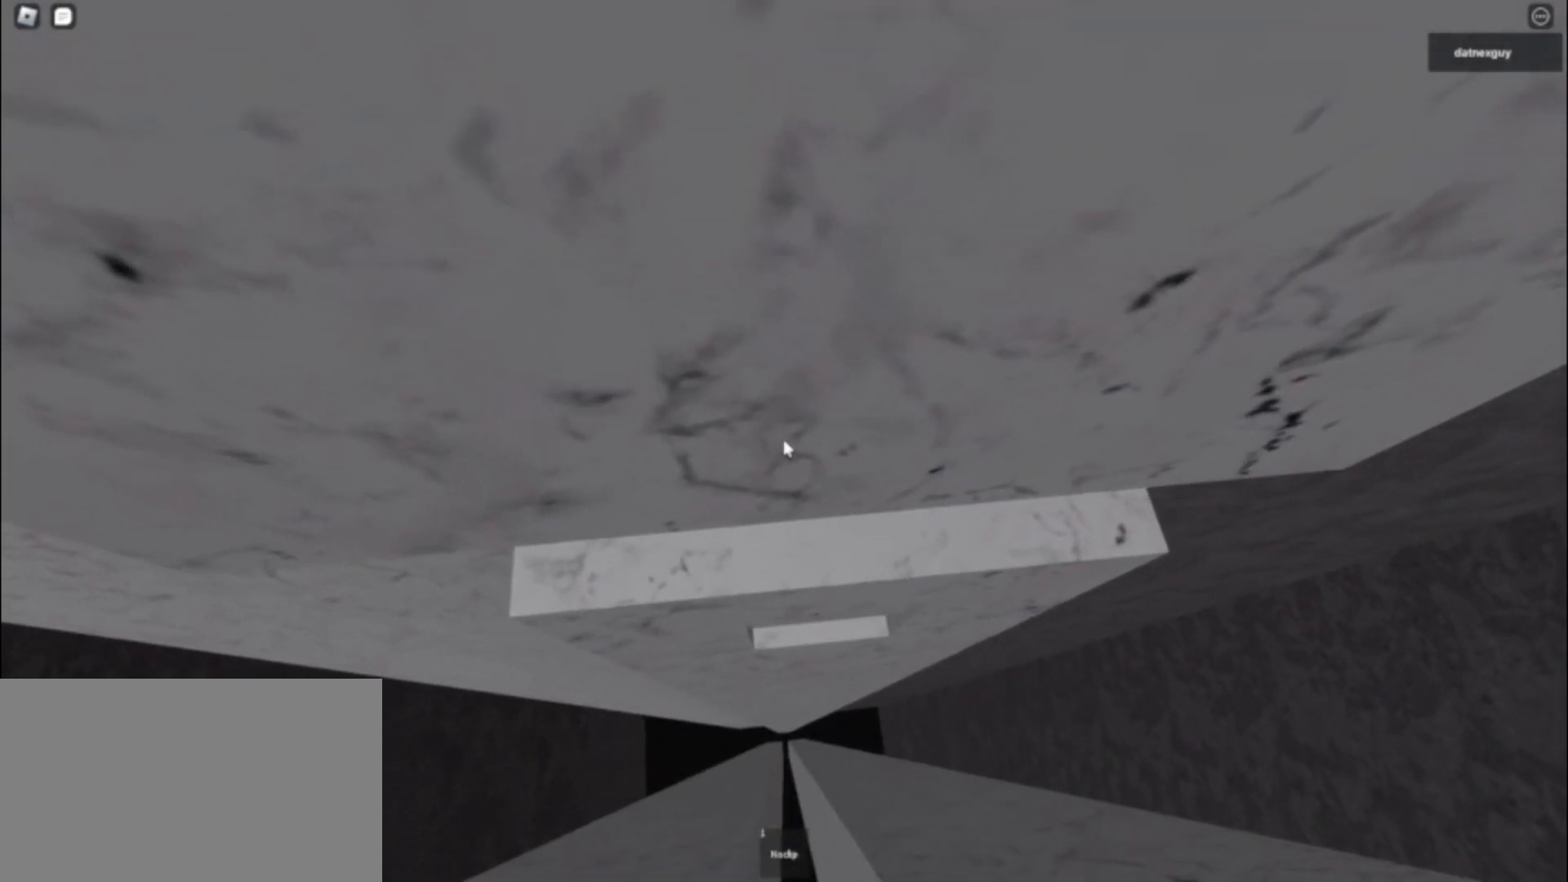
{"keys": ["a", "space", "w"], "mouse": ["right"], "events": [[50, "a", "up"], [150, "a", "down"], [200, "a", "up"], [250, "a", "down"], [250, "space", "down"], [333, "a", "up"], [333, "space", "up"], [367, "a", "down"], [367, "space", "down"], [367, "w", "down"]]}
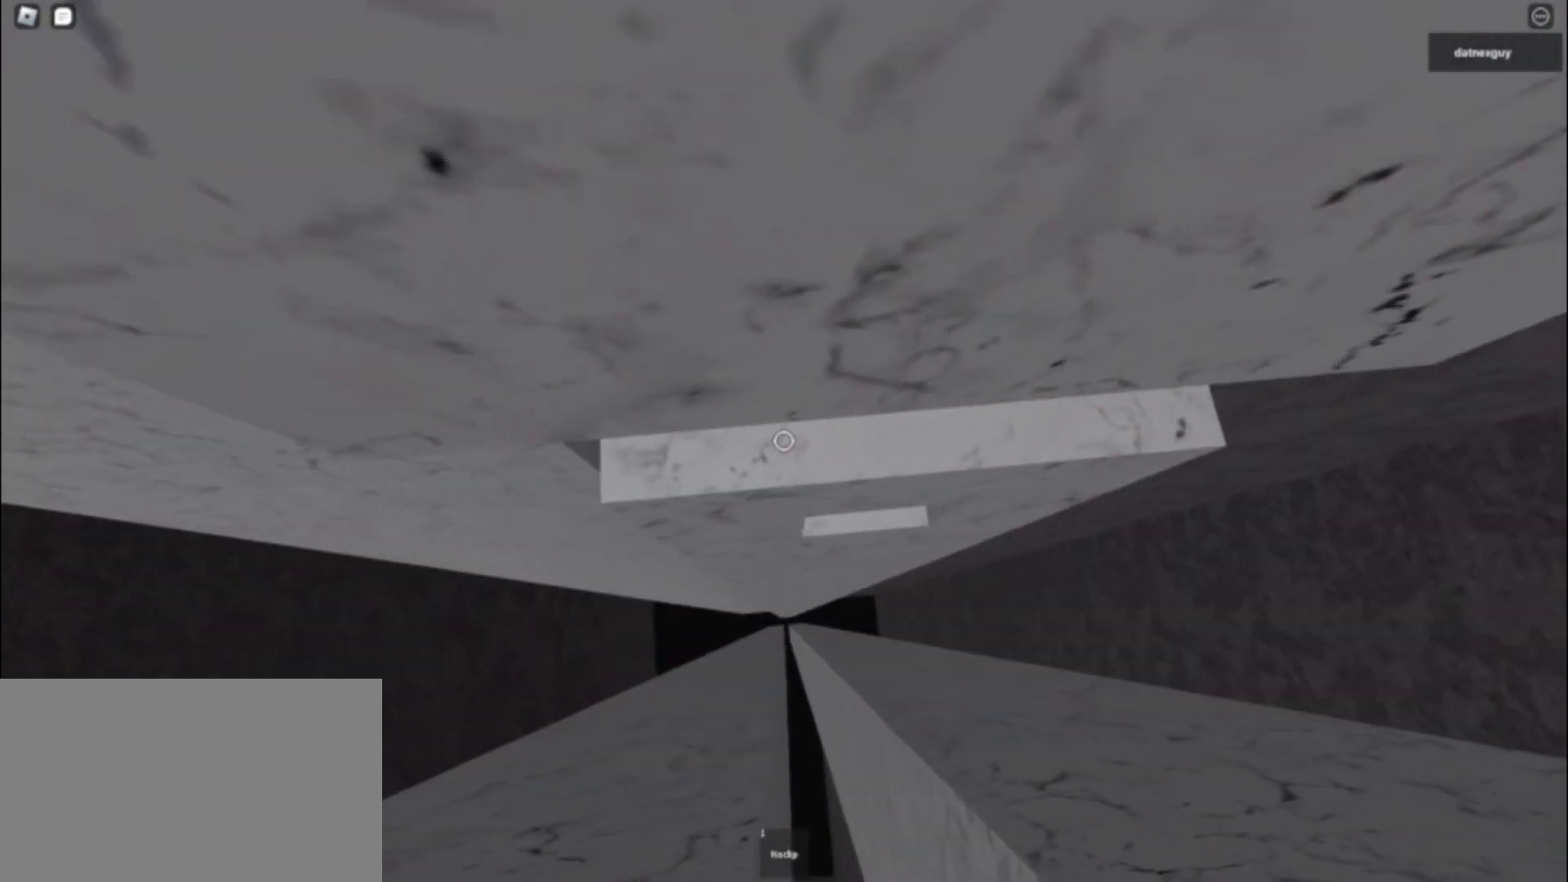
{"keys": ["a", "space", "w"], "mouse": ["right"], "events": [[117, "shift", "down"], [350, "shift", "up"]]}
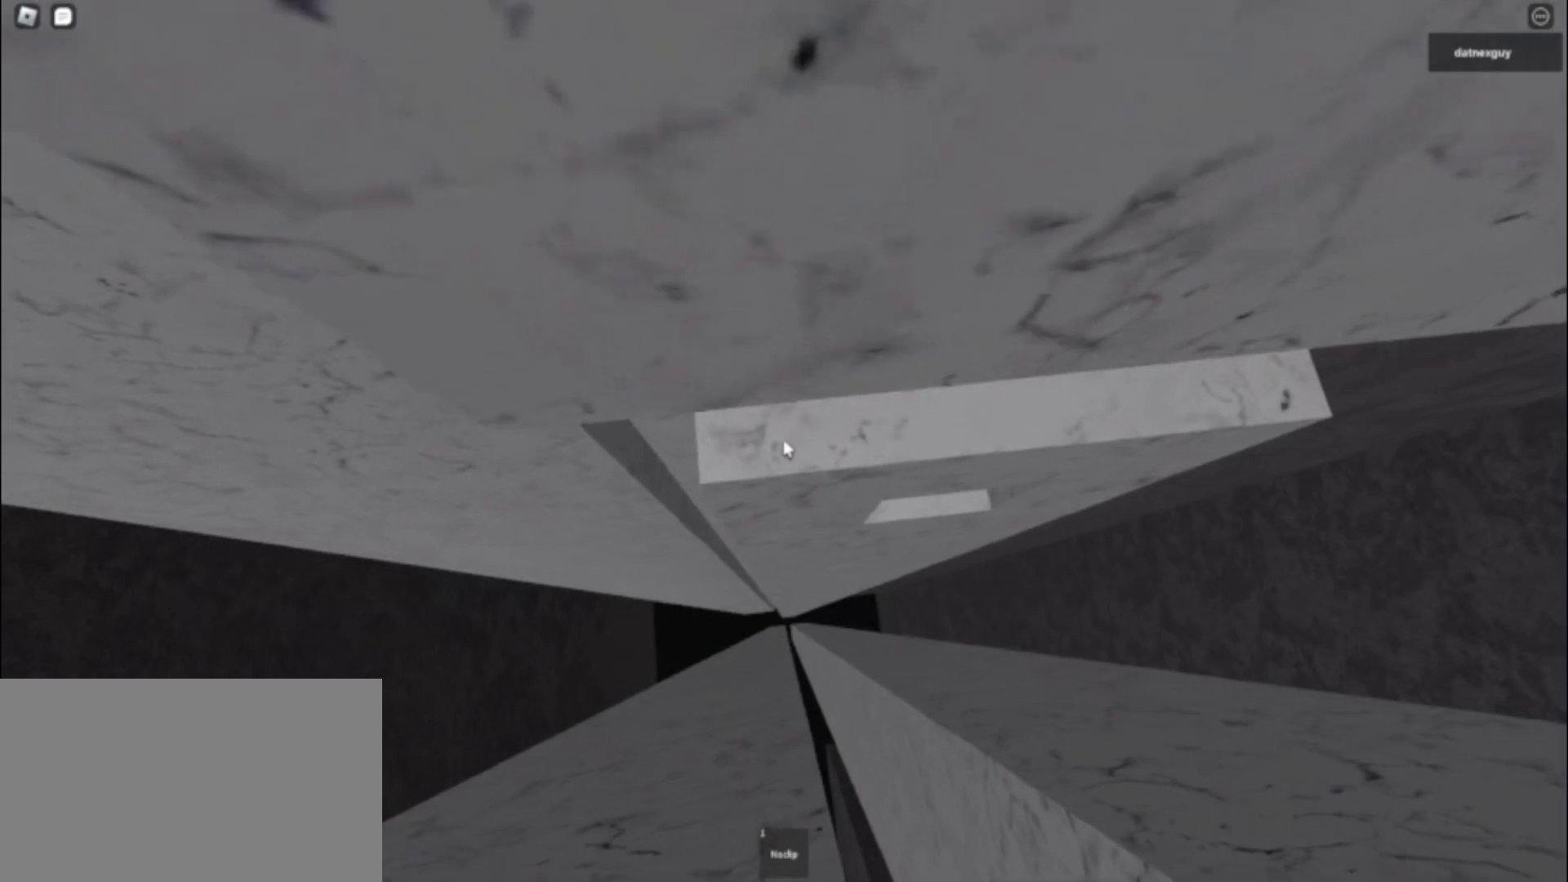
{"keys": [], "mouse": ["right"], "events": [[267, "space", "up"], [317, "a", "up"], [317, "w", "up"], [417, "a", "down"], [500, "a", "up"]]}
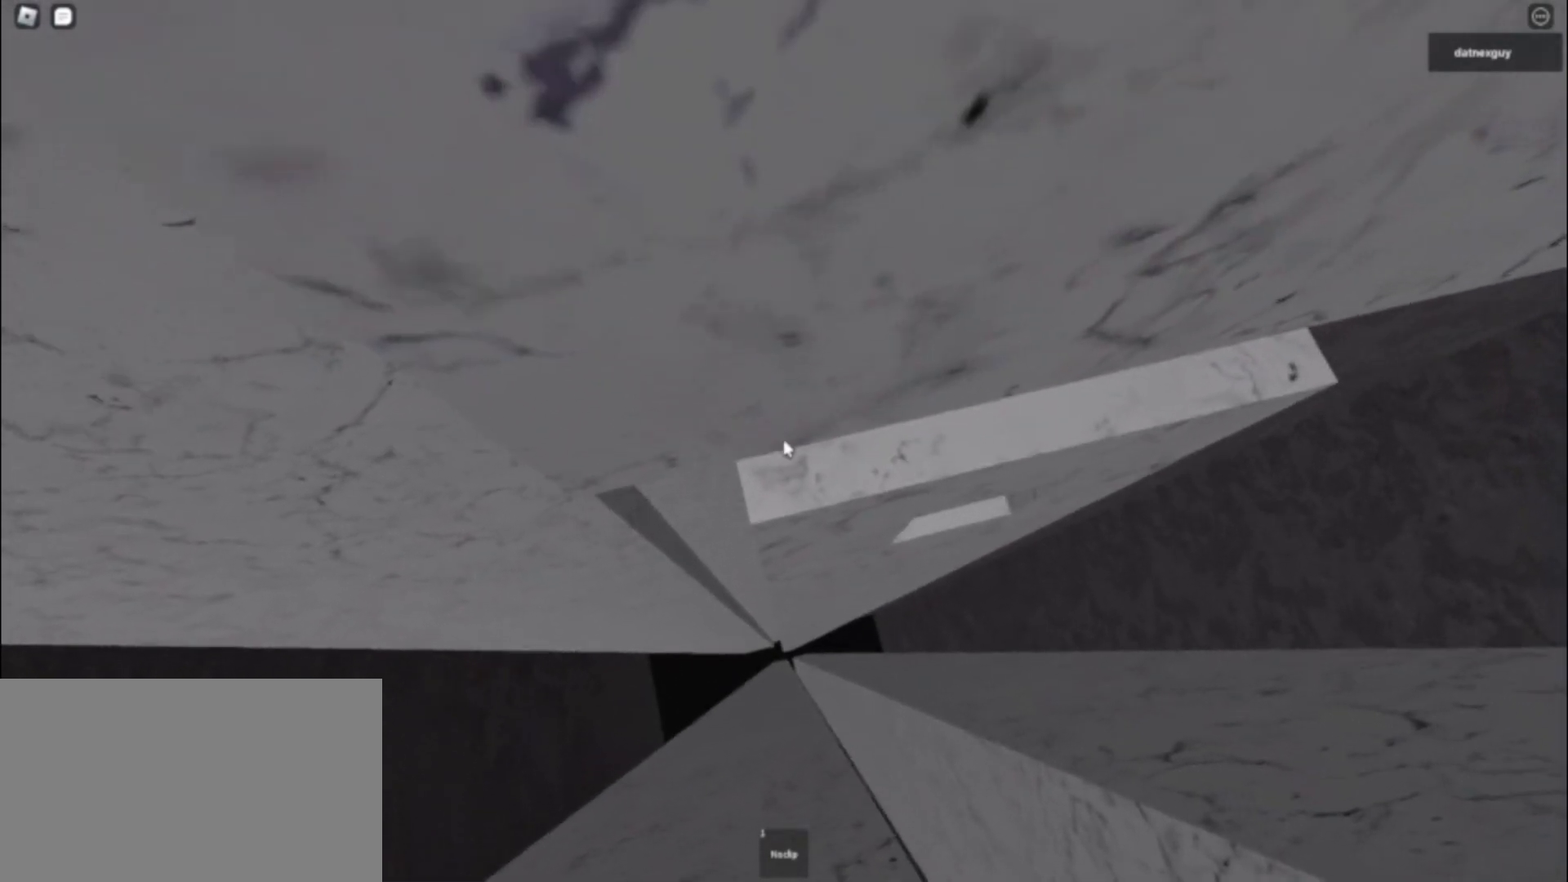
{"keys": ["a"], "mouse": [], "events": [[50, "a", "down"], [150, "a", "up"], [200, "a", "down"], [283, "a", "up"], [333, "a", "down"], [333, "mouse_right", "up"], [383, "a", "up"], [467, "a", "down"]]}
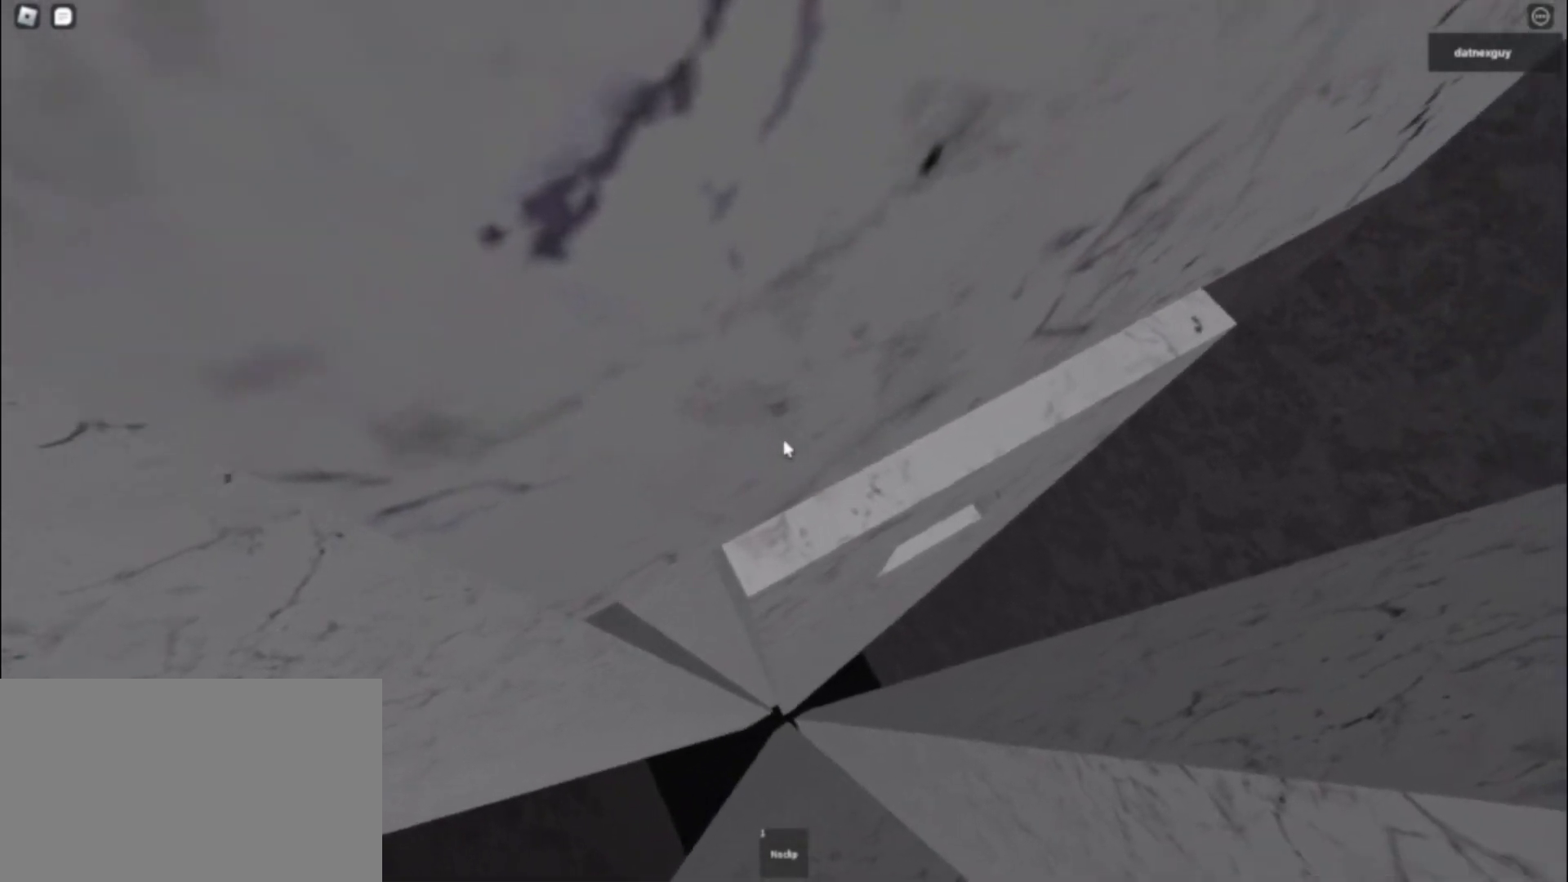
{"keys": [], "mouse": [], "events": [[67, "a", "up"], [117, "a", "down"], [150, "a", "up"], [250, "a", "down"], [350, "a", "up"]]}